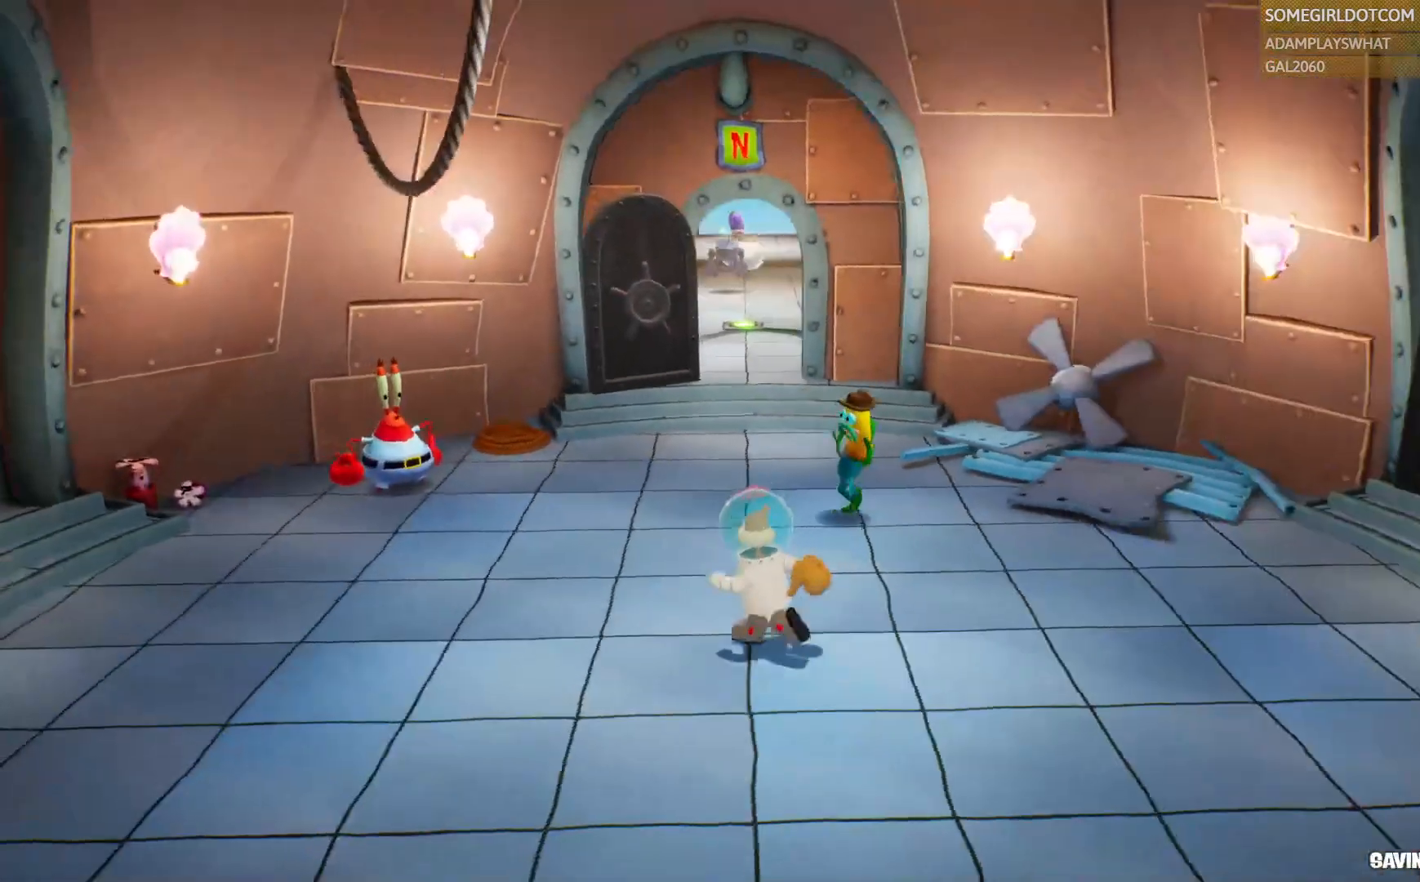
Gameplay with a controller (PlayStation layout); each line is a JSON object with the inputs held at the frame after it (dt_ms = milliseconds from this image to that frame). "events" lists button and stick changes between this image and that frame as [ms after this image, input, new state], when the widget could be followed in between.
{"dt_ms": 500, "buttons": [], "left_stick": "up", "right_stick": "center", "events": [[83, "right_stick", "center"], [217, "left_stick", "up"]]}
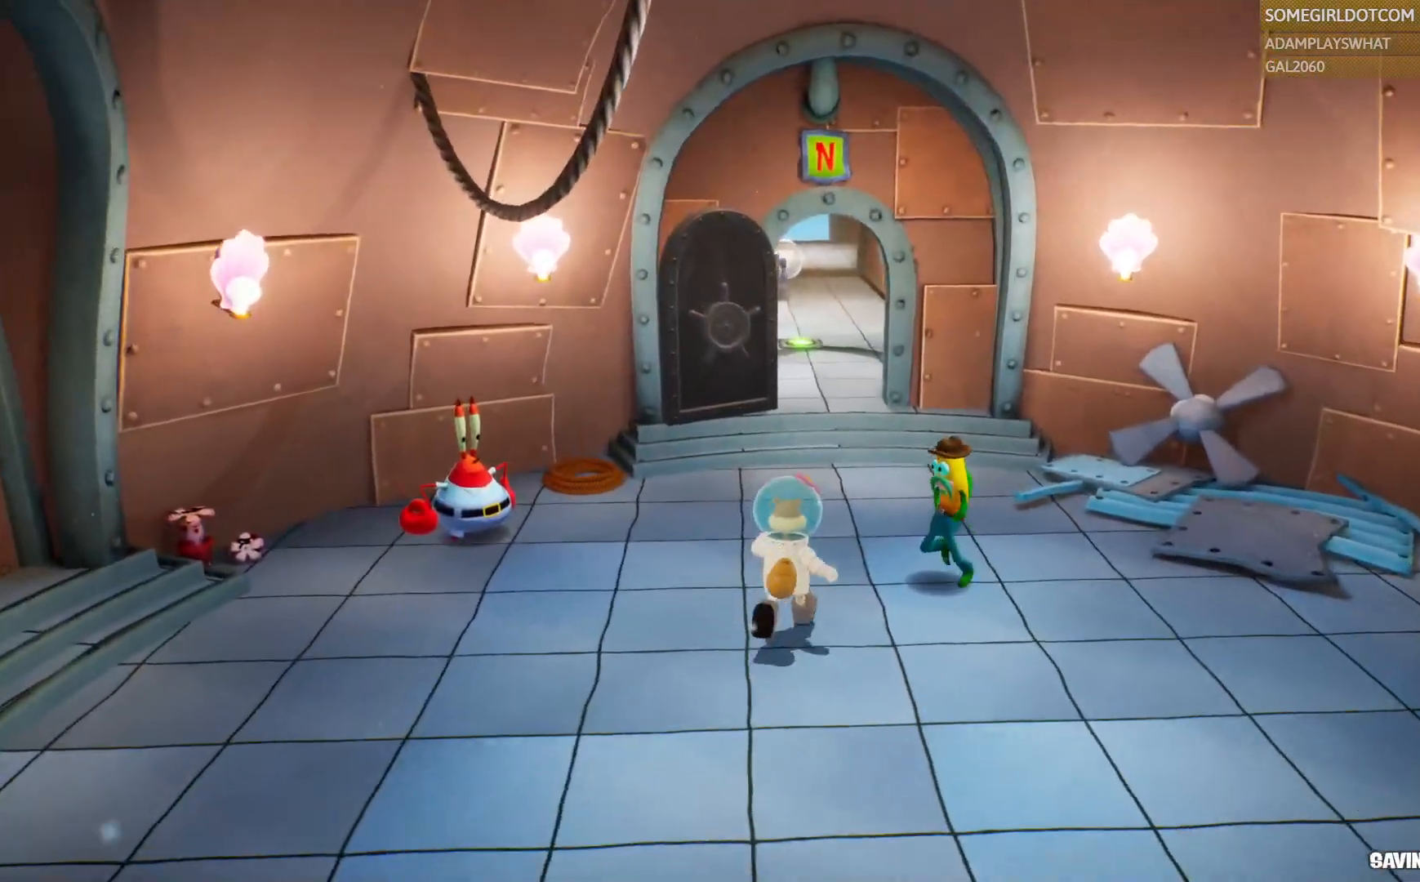
{"dt_ms": 500, "buttons": [], "left_stick": "down-left", "right_stick": "up", "events": [[200, "left_stick", "center"], [367, "left_stick", "left"], [417, "right_stick", "up"], [433, "left_stick", "down-left"]]}
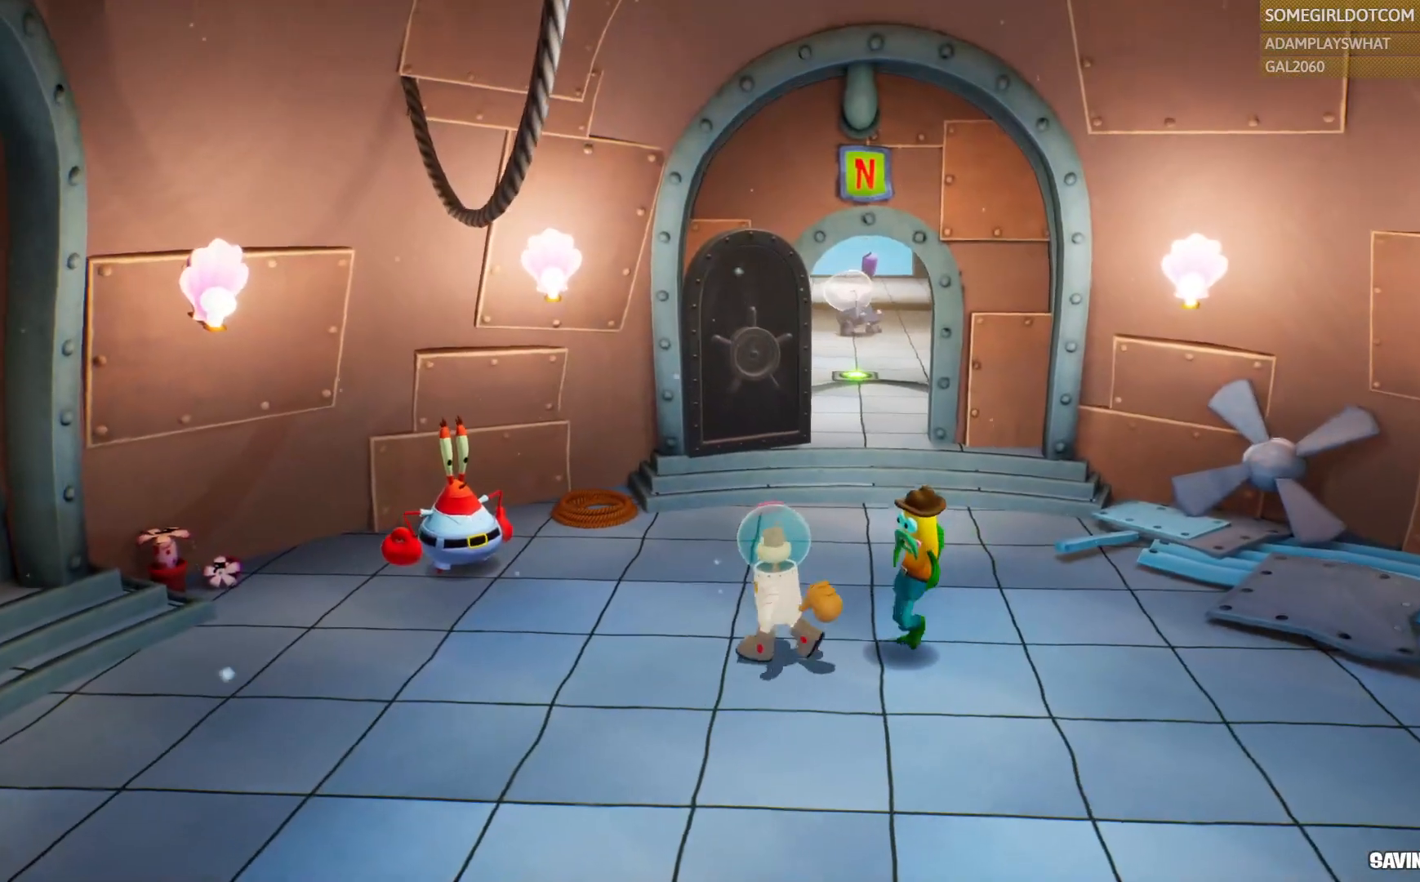
{"dt_ms": 500, "buttons": [], "left_stick": "left", "right_stick": "down-left", "events": [[150, "right_stick", "center"], [283, "right_stick", "down-left"], [300, "left_stick", "left"]]}
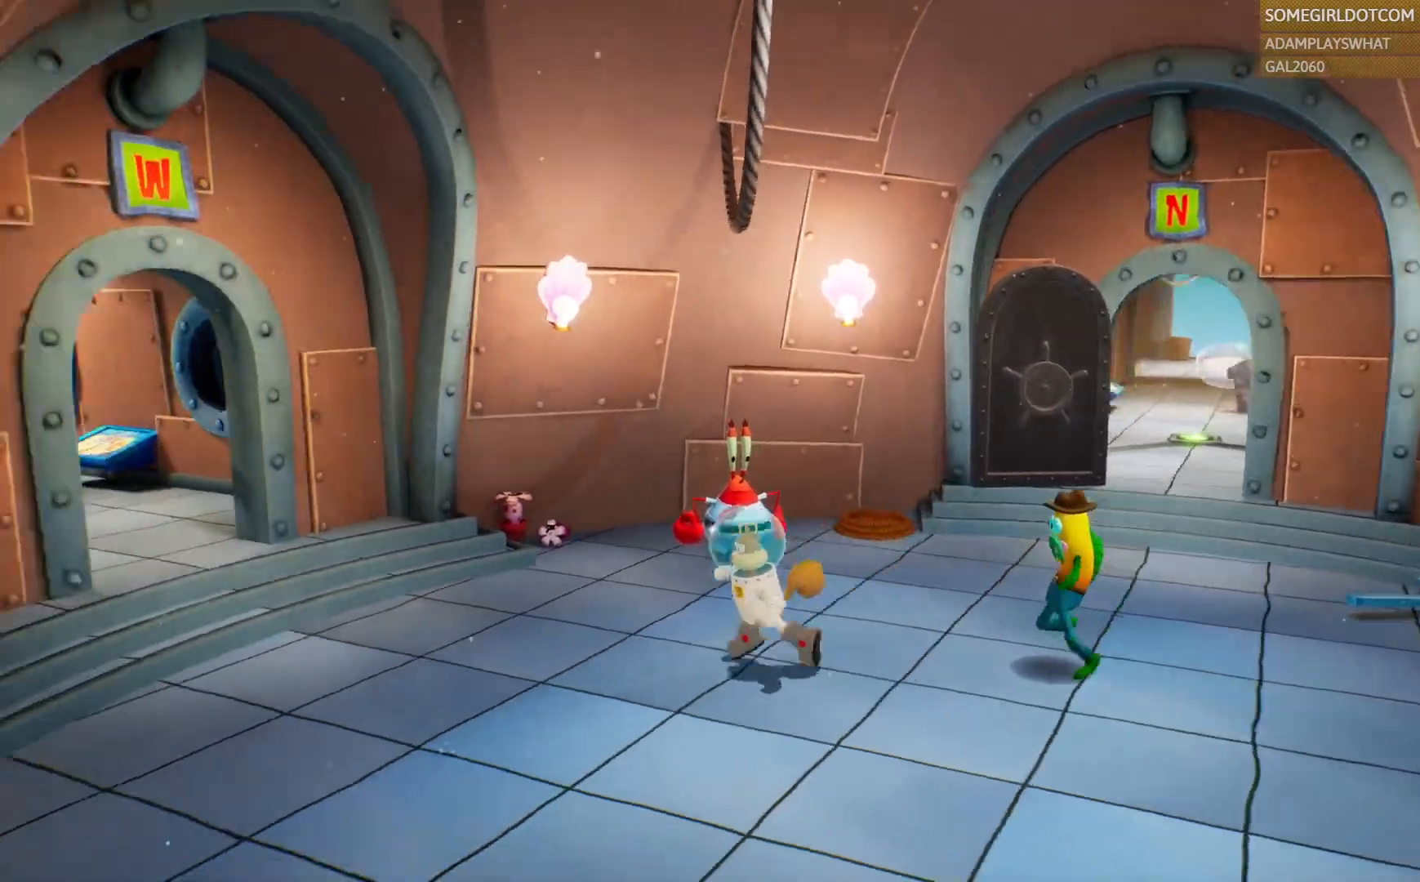
{"dt_ms": 500, "buttons": [], "left_stick": "up-left", "right_stick": "center", "events": [[17, "right_stick", "left"], [100, "left_stick", "up-left"], [483, "right_stick", "center"]]}
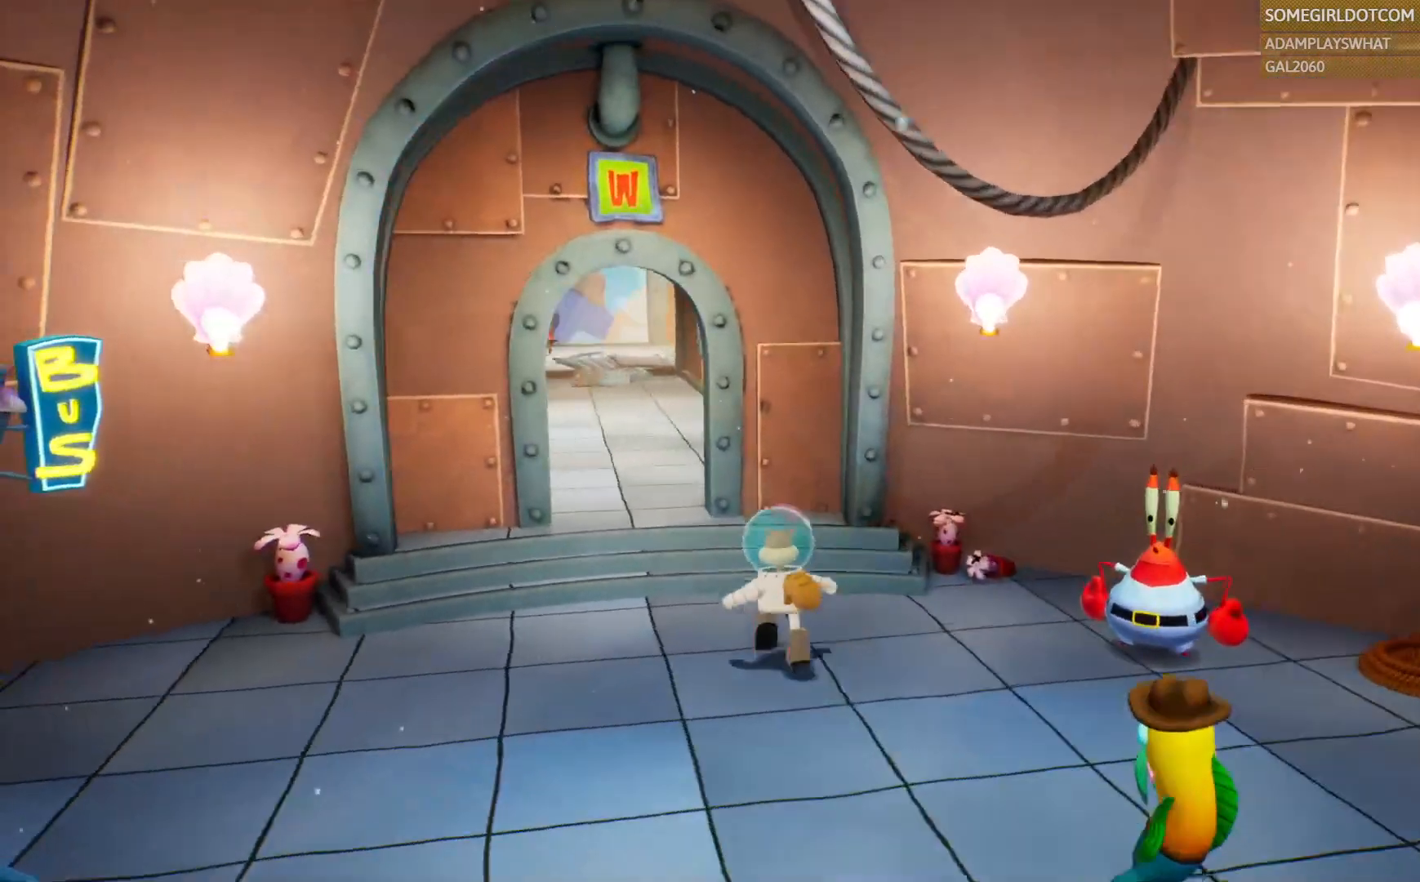
{"dt_ms": 500, "buttons": [], "left_stick": "up", "right_stick": "up-left", "events": [[267, "right_stick", "left"], [383, "left_stick", "up"], [417, "right_stick", "up-left"]]}
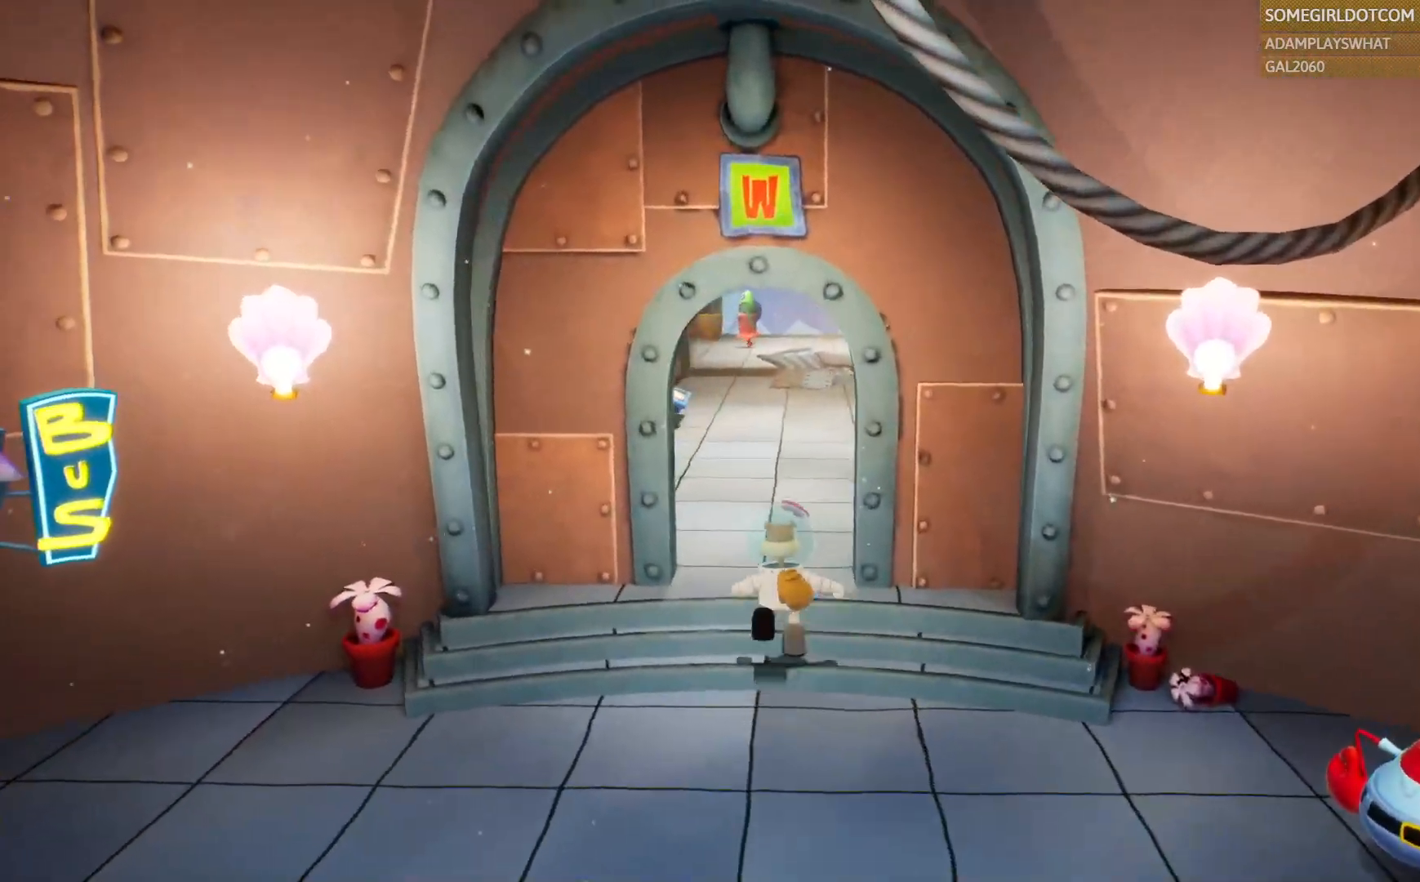
{"dt_ms": 500, "buttons": [], "left_stick": "up", "right_stick": "center", "events": [[33, "right_stick", "center"]]}
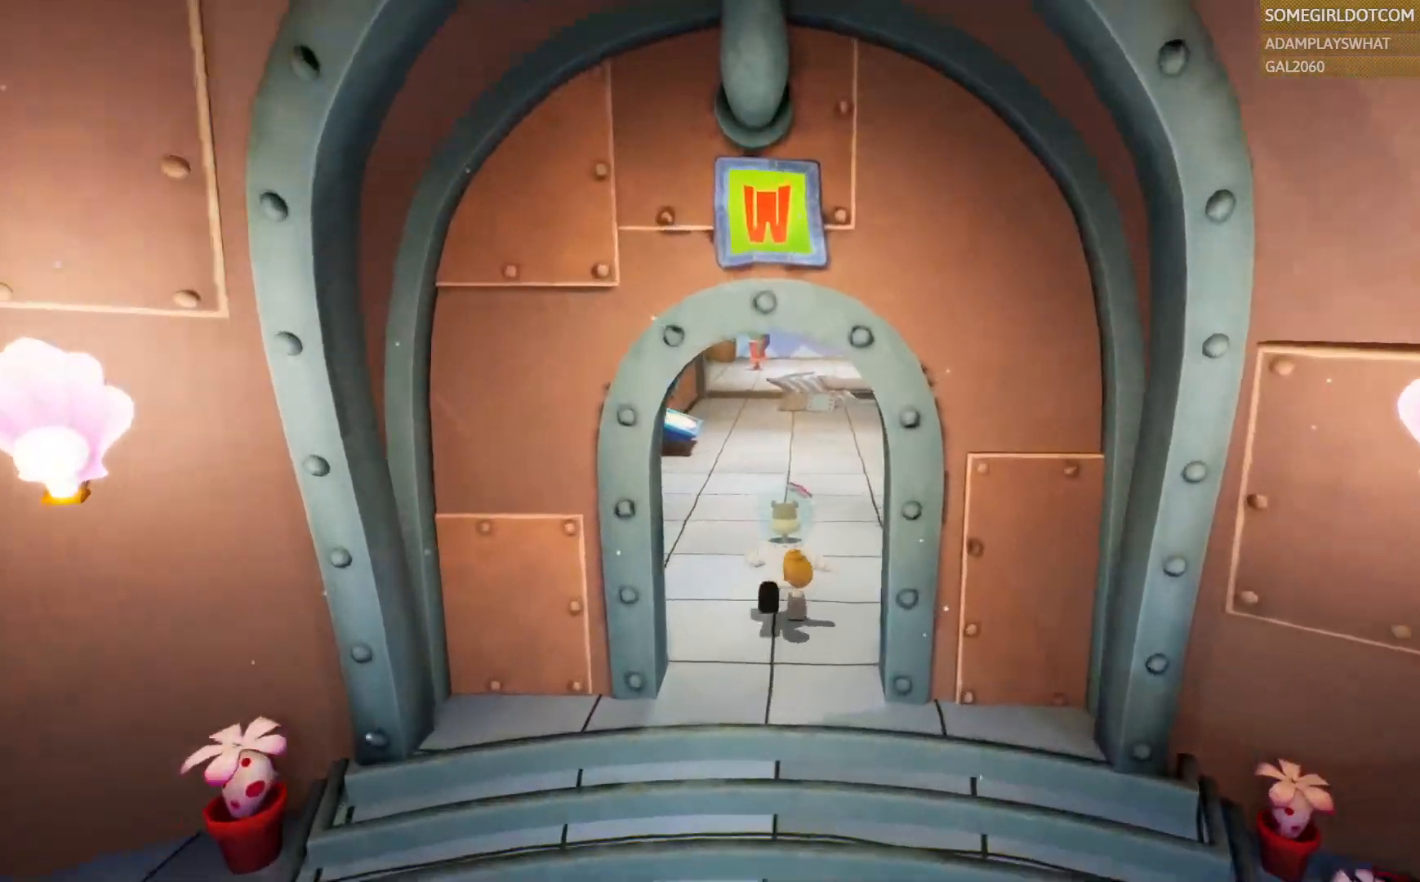
{"dt_ms": 500, "buttons": [], "left_stick": "up", "right_stick": "center", "events": []}
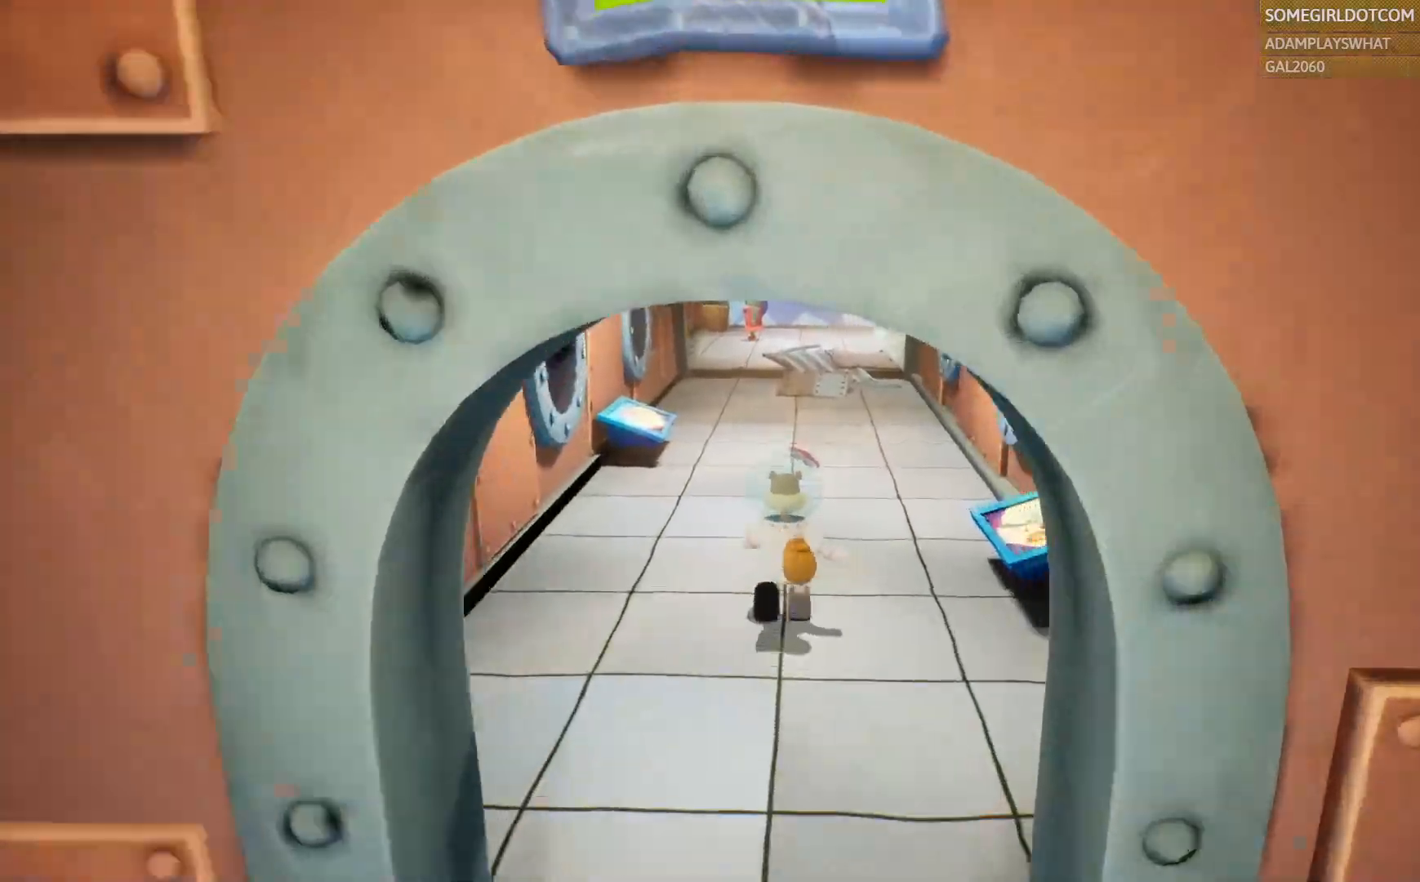
{"dt_ms": 500, "buttons": [], "left_stick": "up", "right_stick": "center", "events": []}
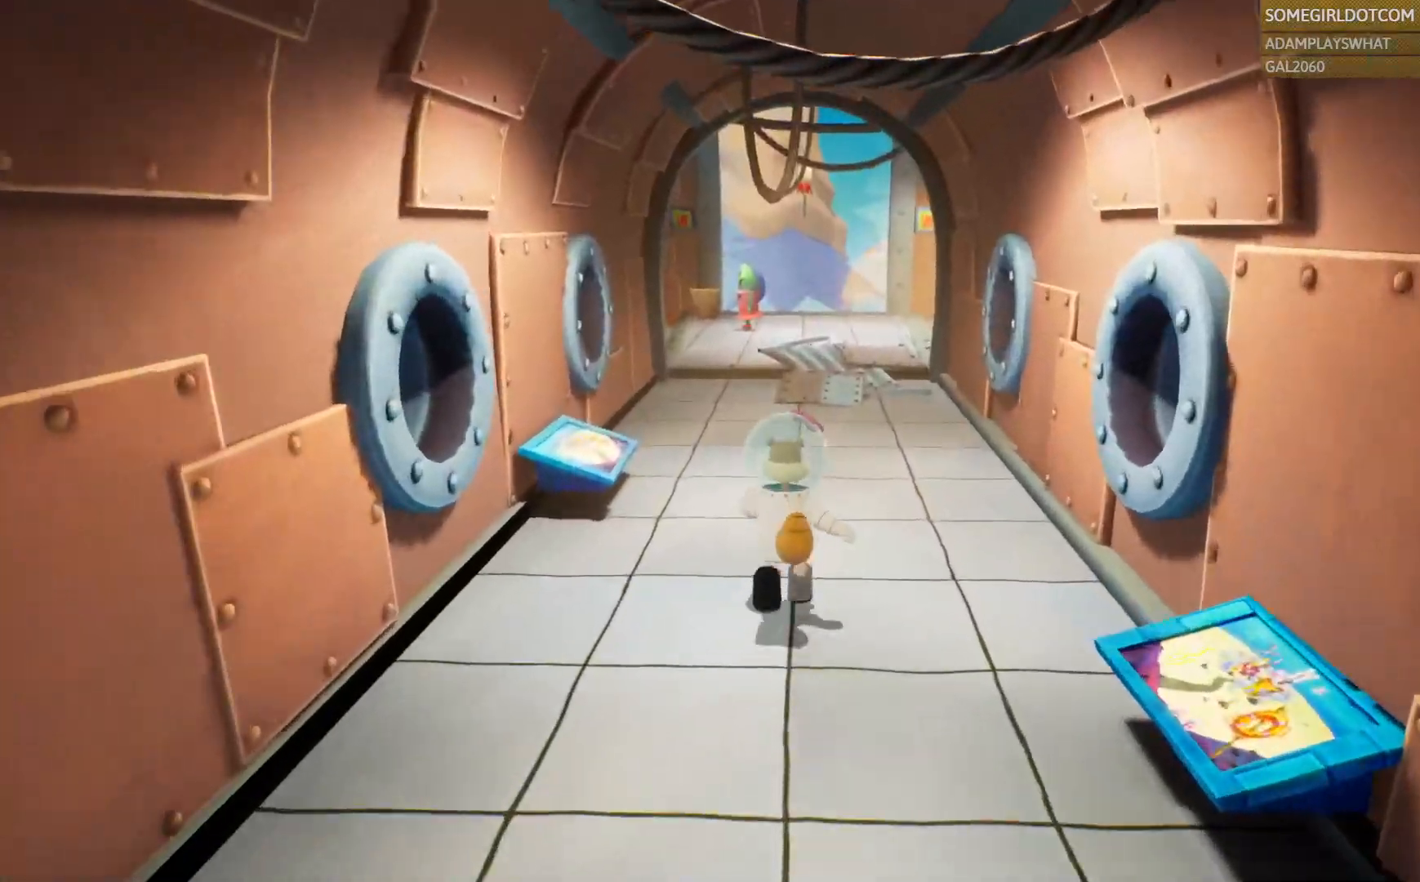
{"dt_ms": 500, "buttons": [], "left_stick": "up", "right_stick": "center", "events": []}
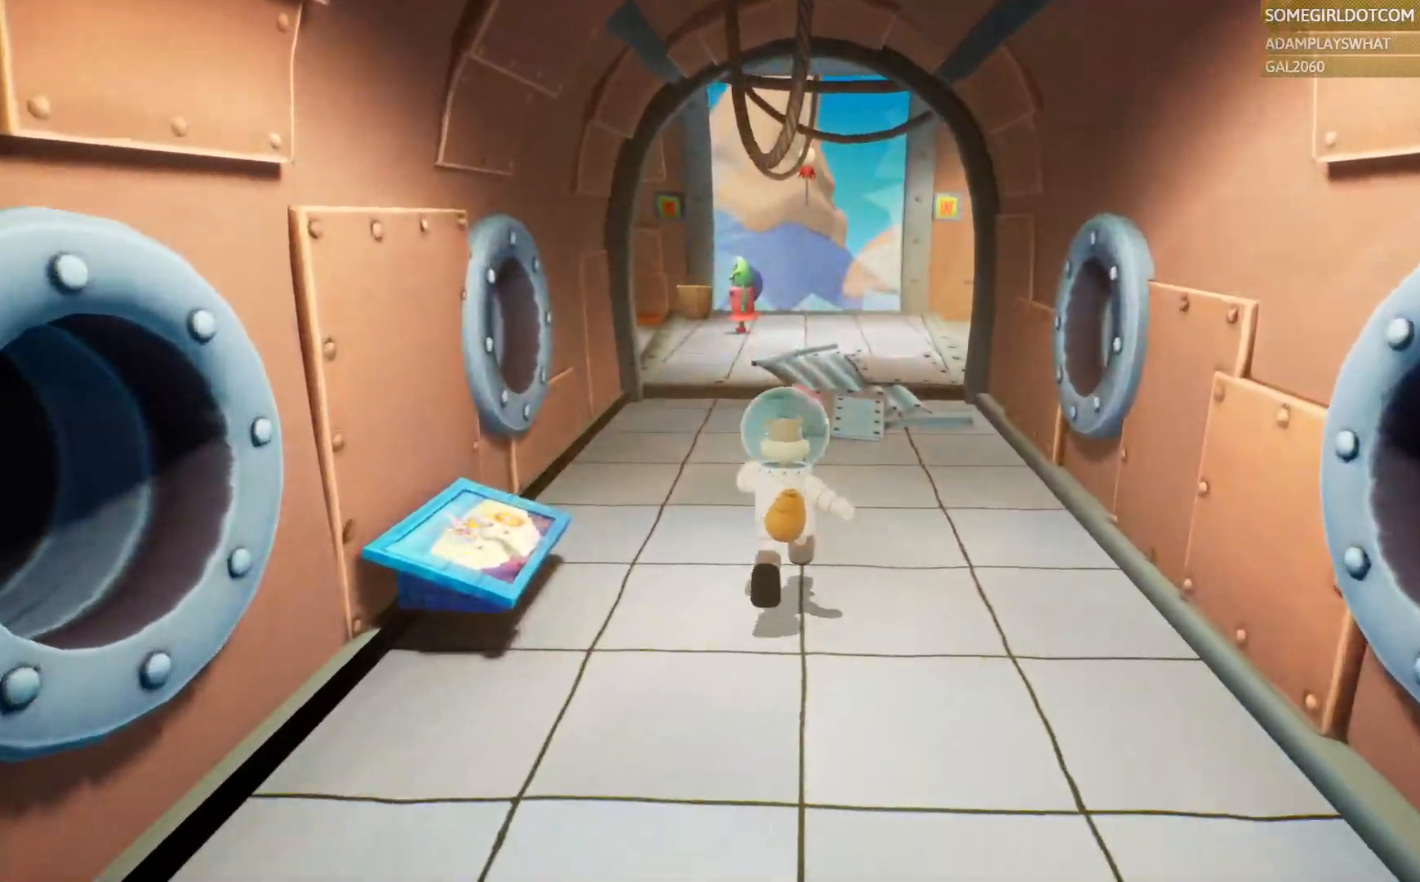
{"dt_ms": 500, "buttons": [], "left_stick": "up", "right_stick": "right", "events": [[33, "right_stick", "right"], [417, "right_stick", "center"], [483, "right_stick", "right"]]}
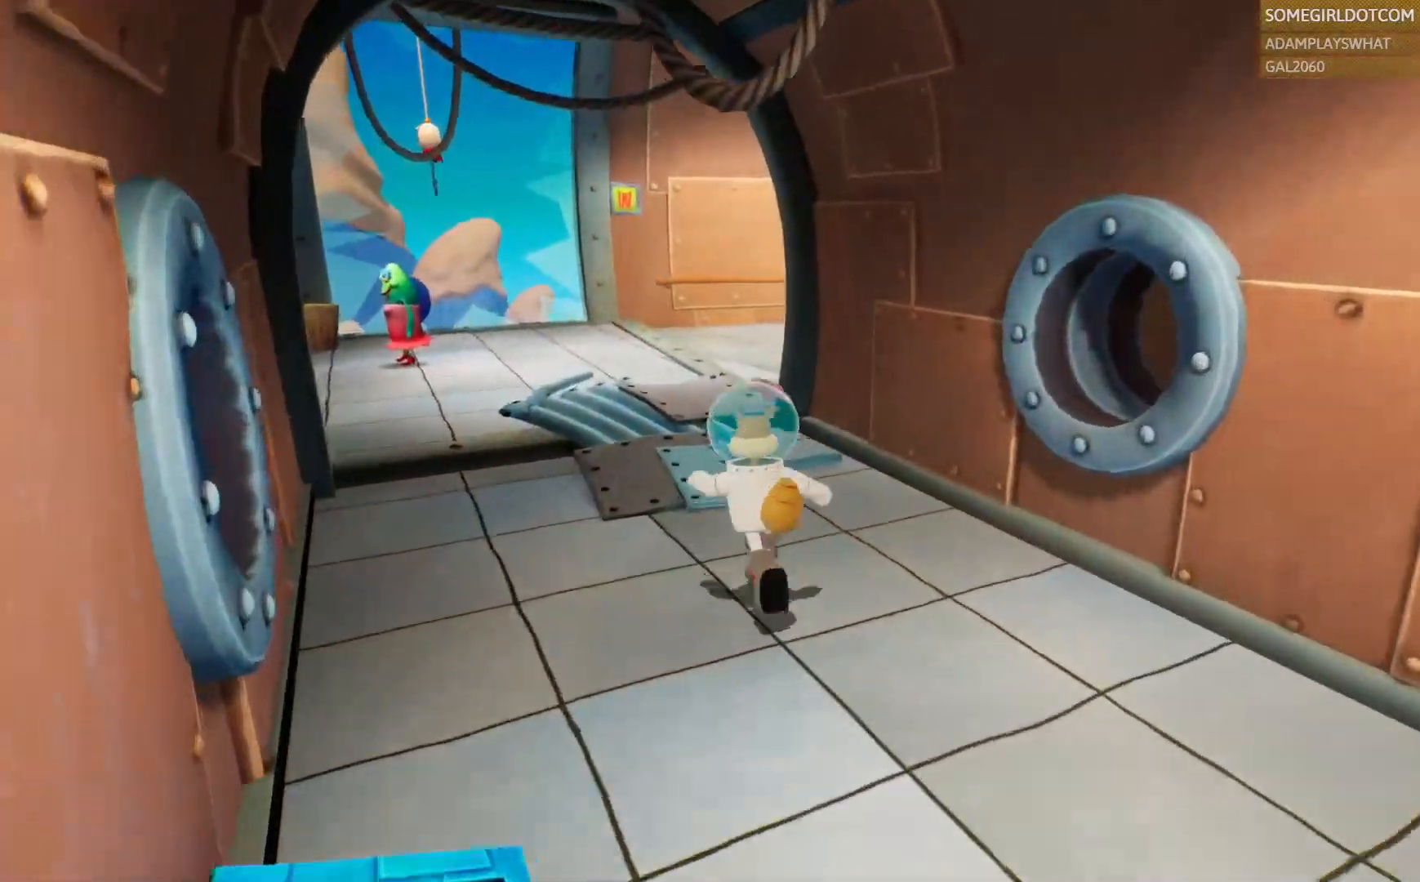
{"dt_ms": 500, "buttons": [], "left_stick": "left", "right_stick": "right", "events": [[150, "left_stick", "up-left"], [483, "left_stick", "left"]]}
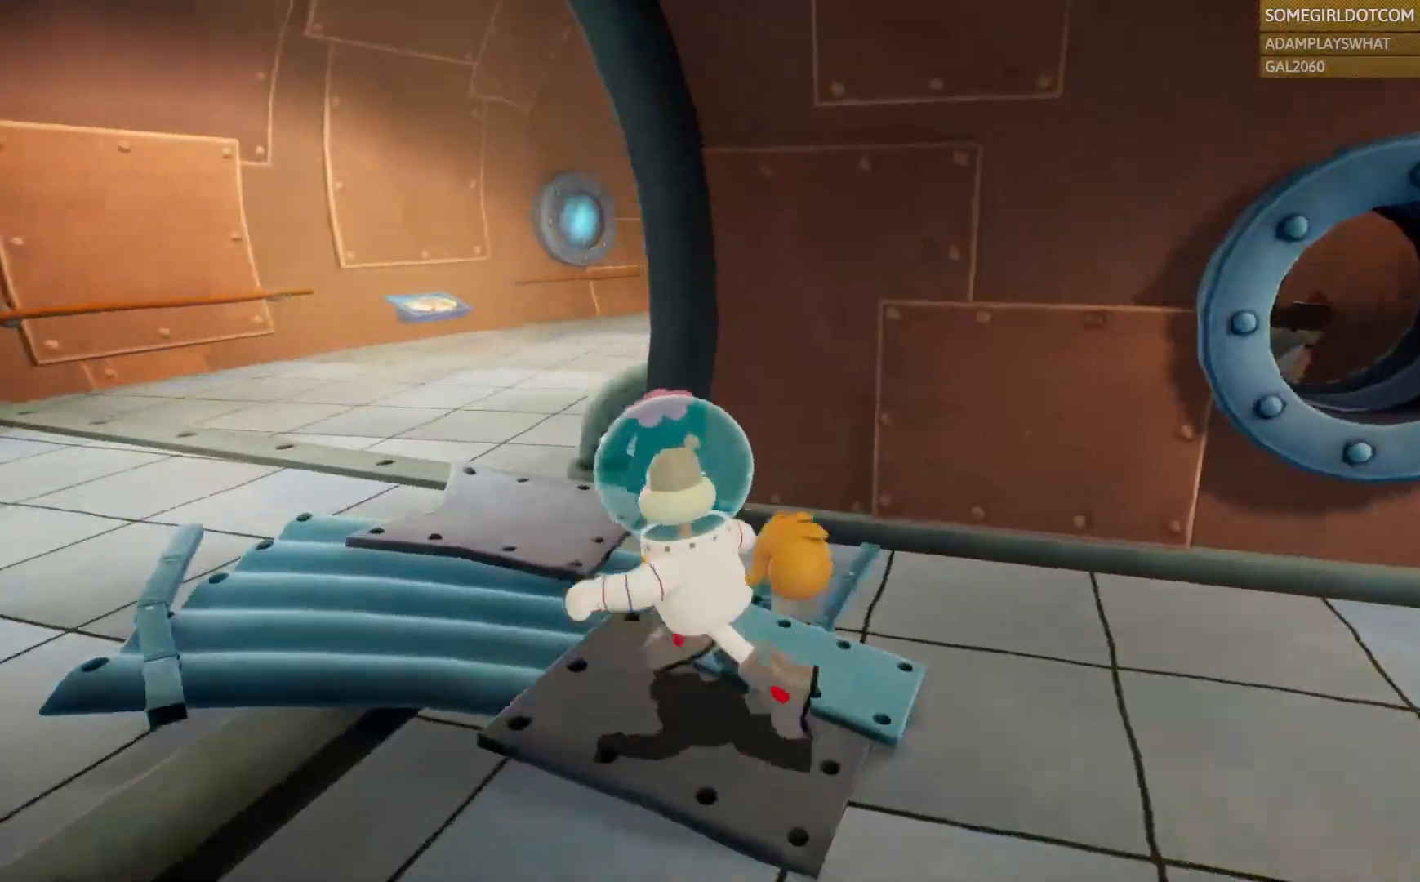
{"dt_ms": 500, "buttons": [], "left_stick": "left", "right_stick": "right", "events": []}
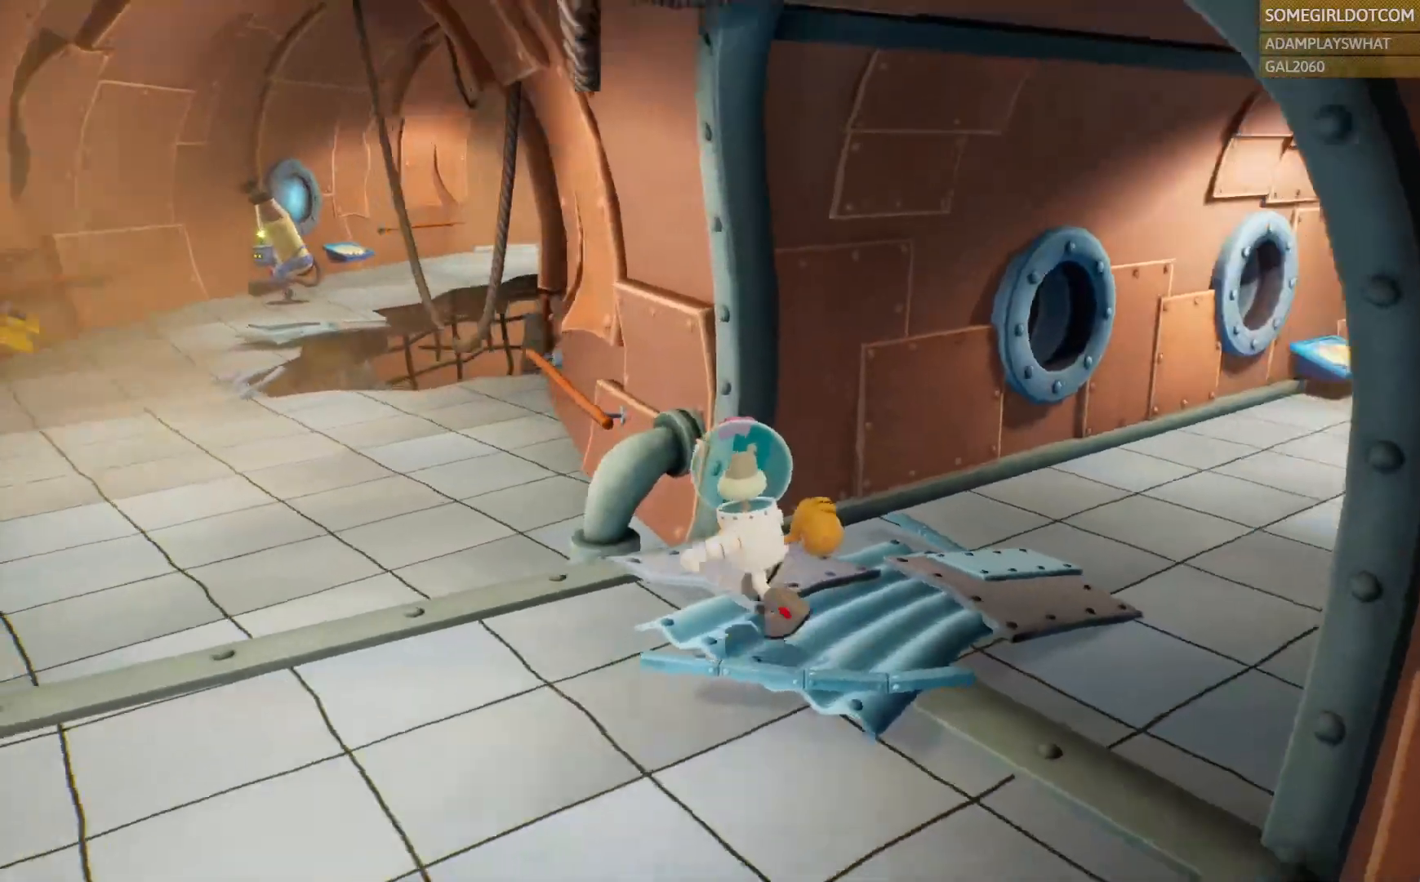
{"dt_ms": 500, "buttons": [], "left_stick": "up", "right_stick": "center", "events": [[17, "left_stick", "up"], [467, "right_stick", "center"]]}
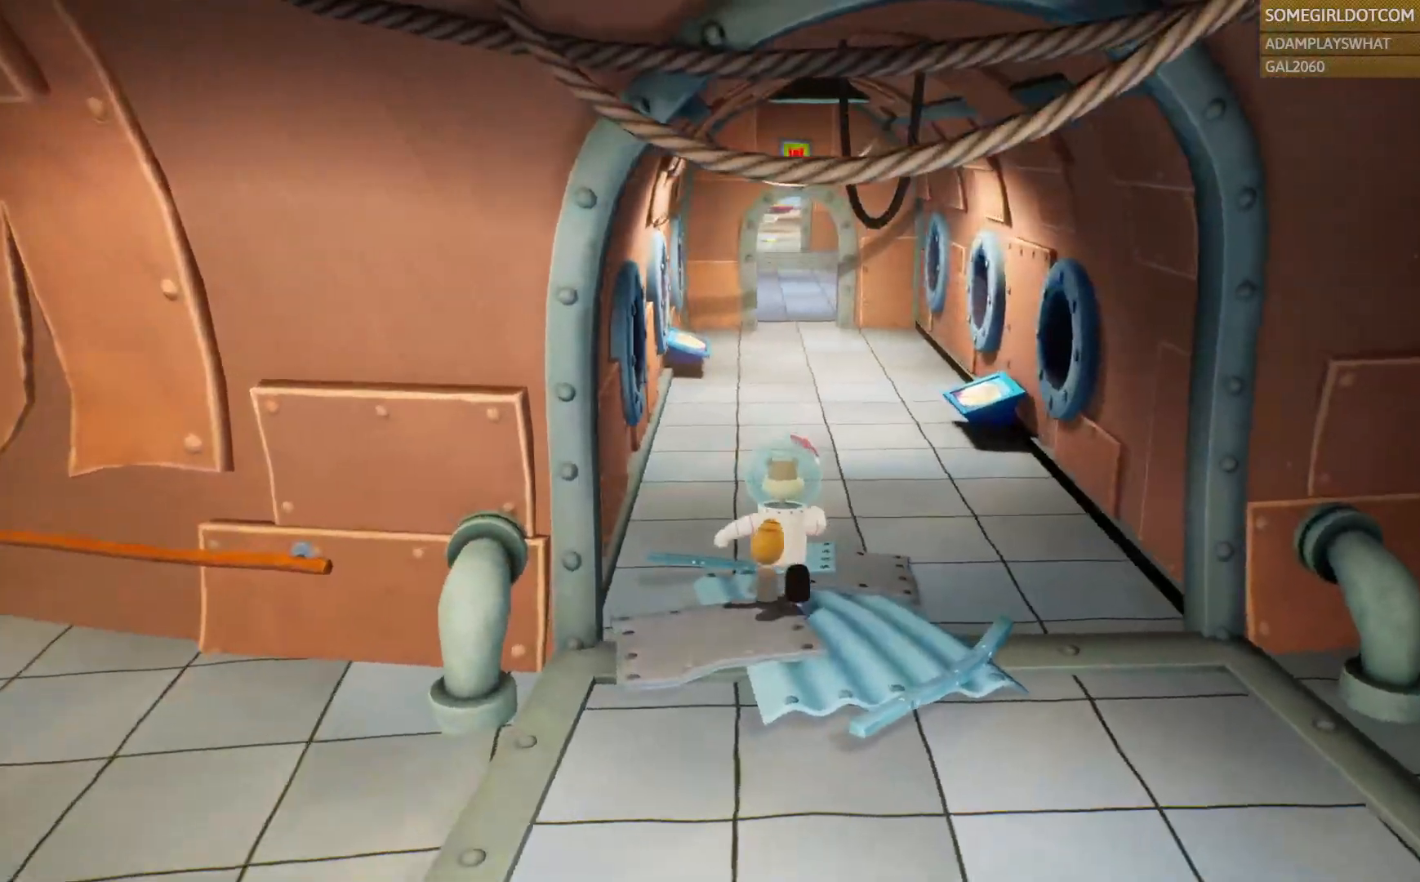
{"dt_ms": 500, "buttons": ["CROSS"], "left_stick": "up", "right_stick": "center", "events": [[450, "CROSS", "down"]]}
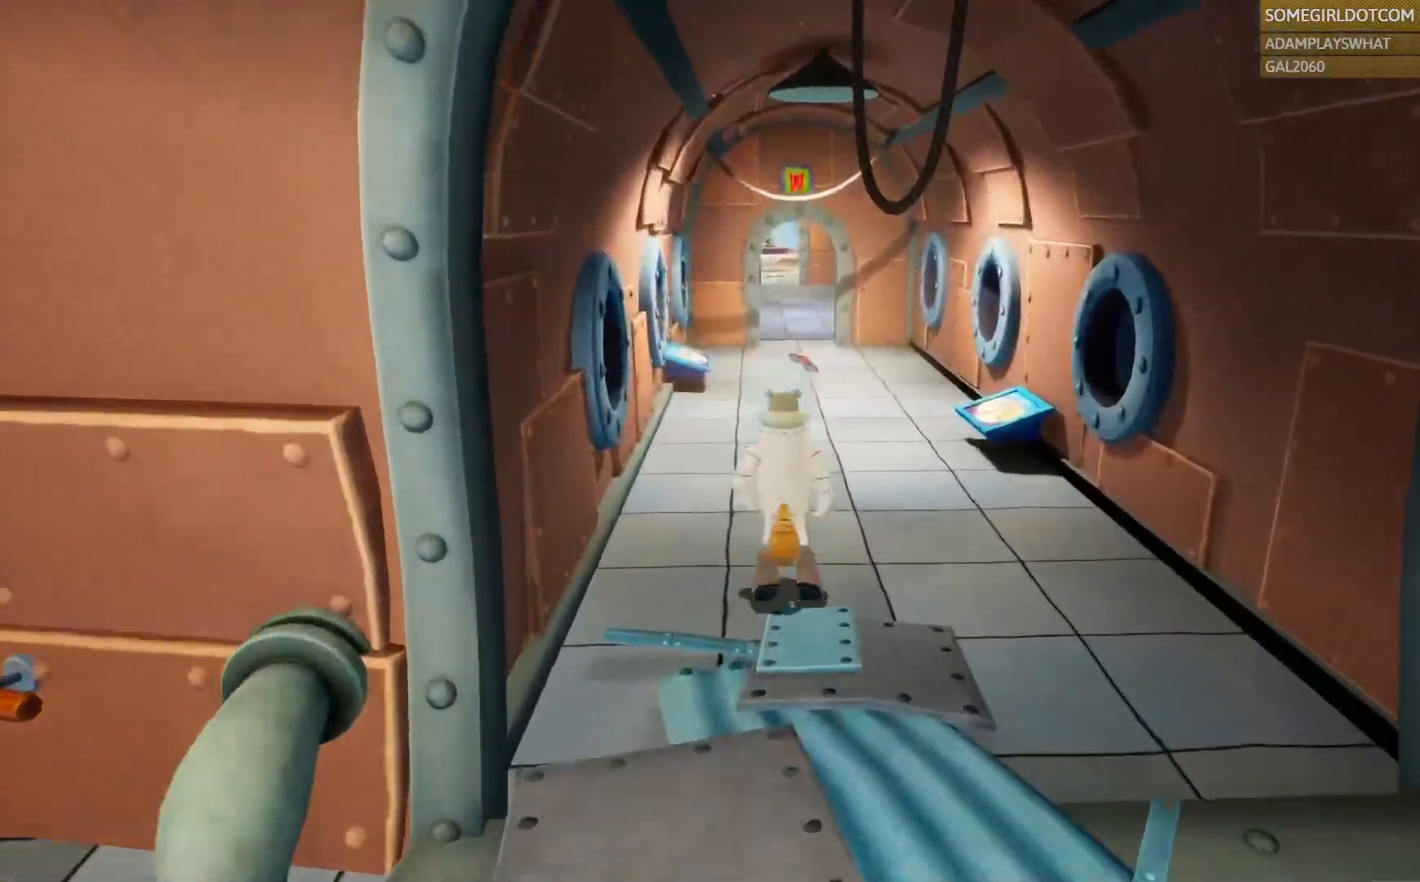
{"dt_ms": 1000, "buttons": [], "left_stick": "up", "right_stick": "center", "events": [[50, "CROSS", "up"]]}
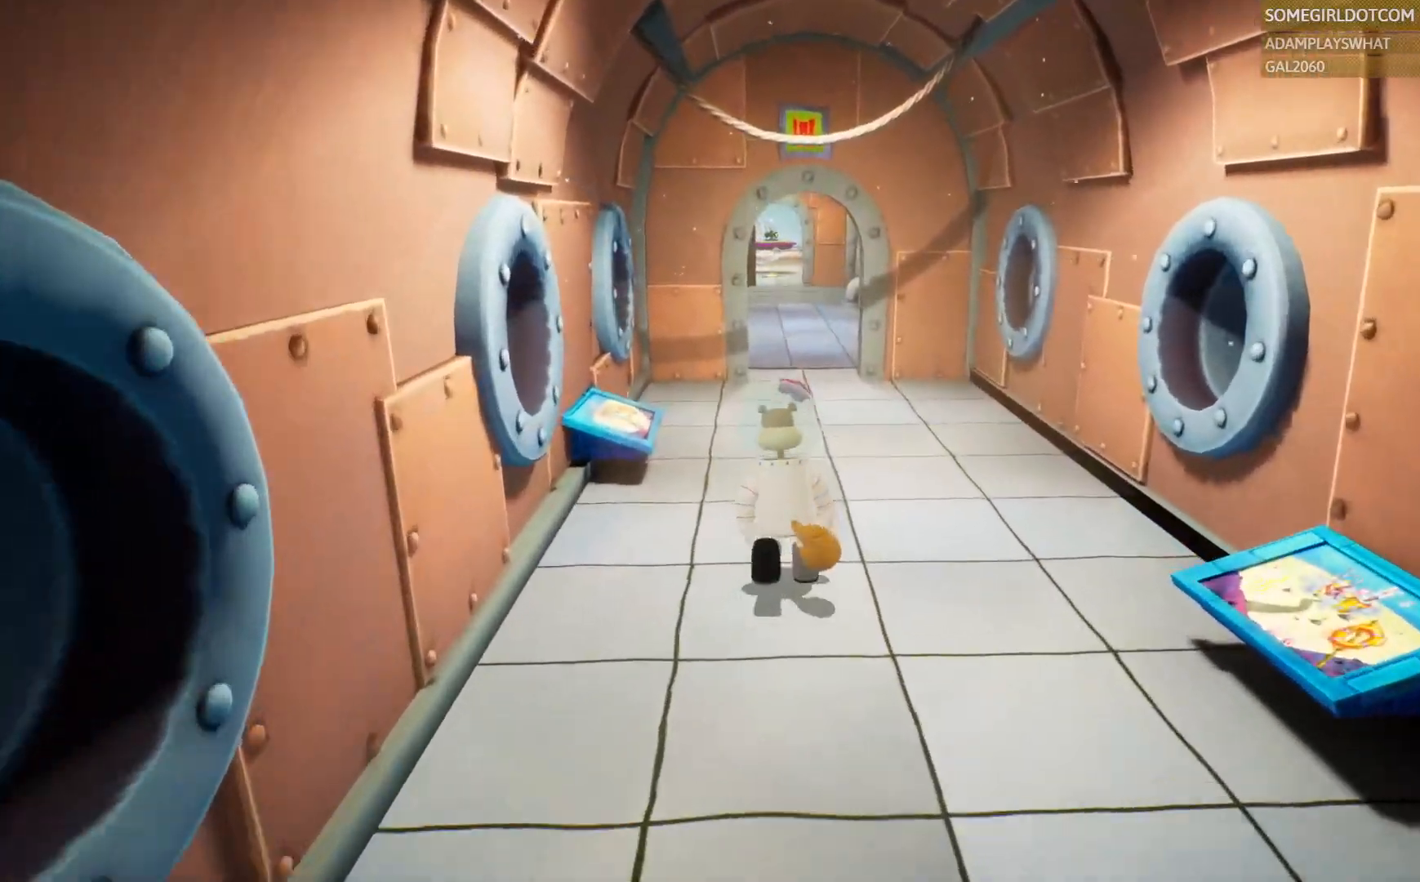
{"dt_ms": 500, "buttons": [], "left_stick": "up", "right_stick": "center", "events": []}
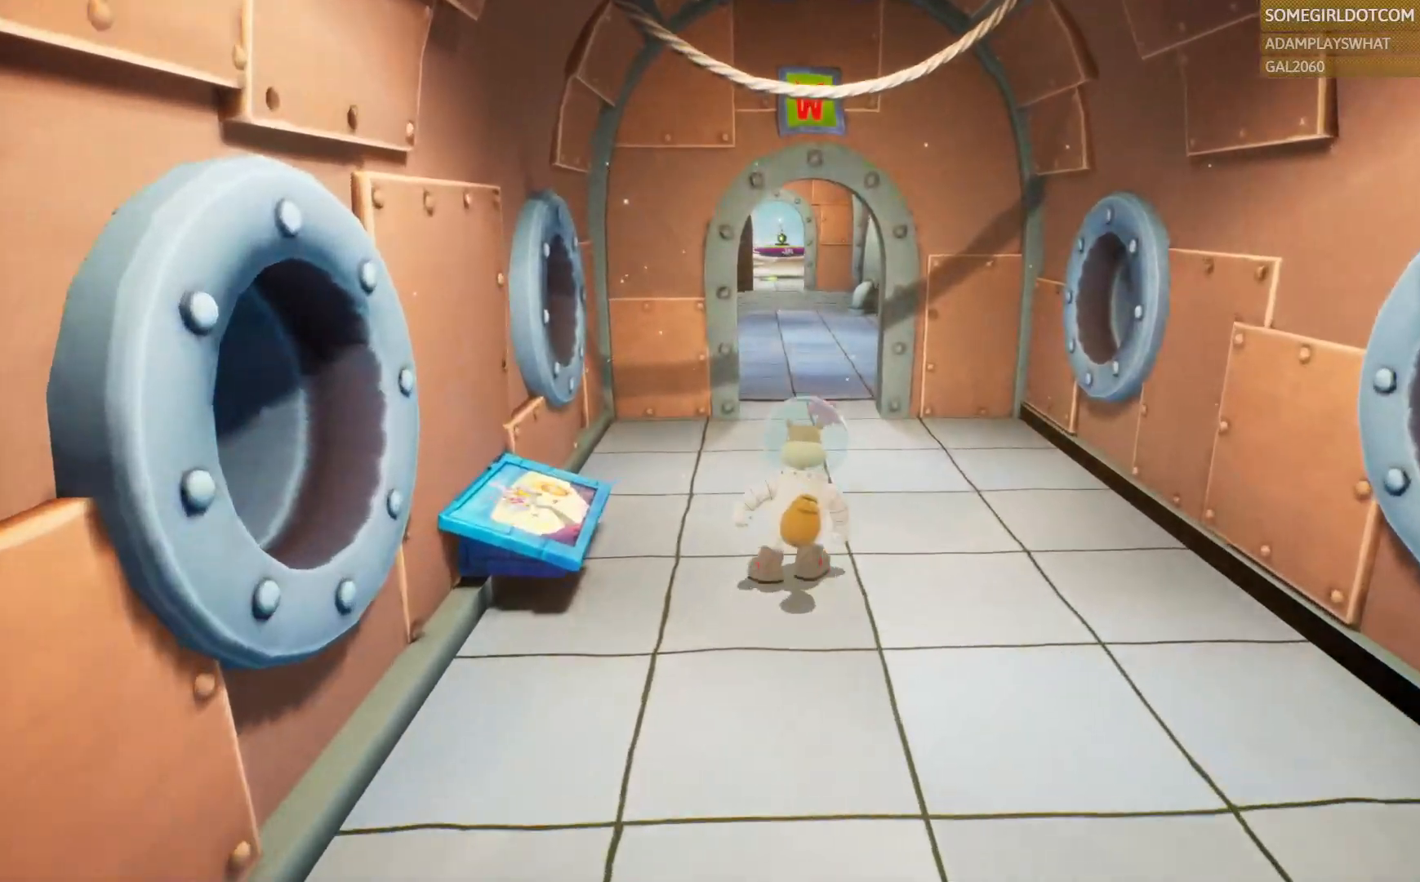
{"dt_ms": 1000, "buttons": [], "left_stick": "up", "right_stick": "center"}
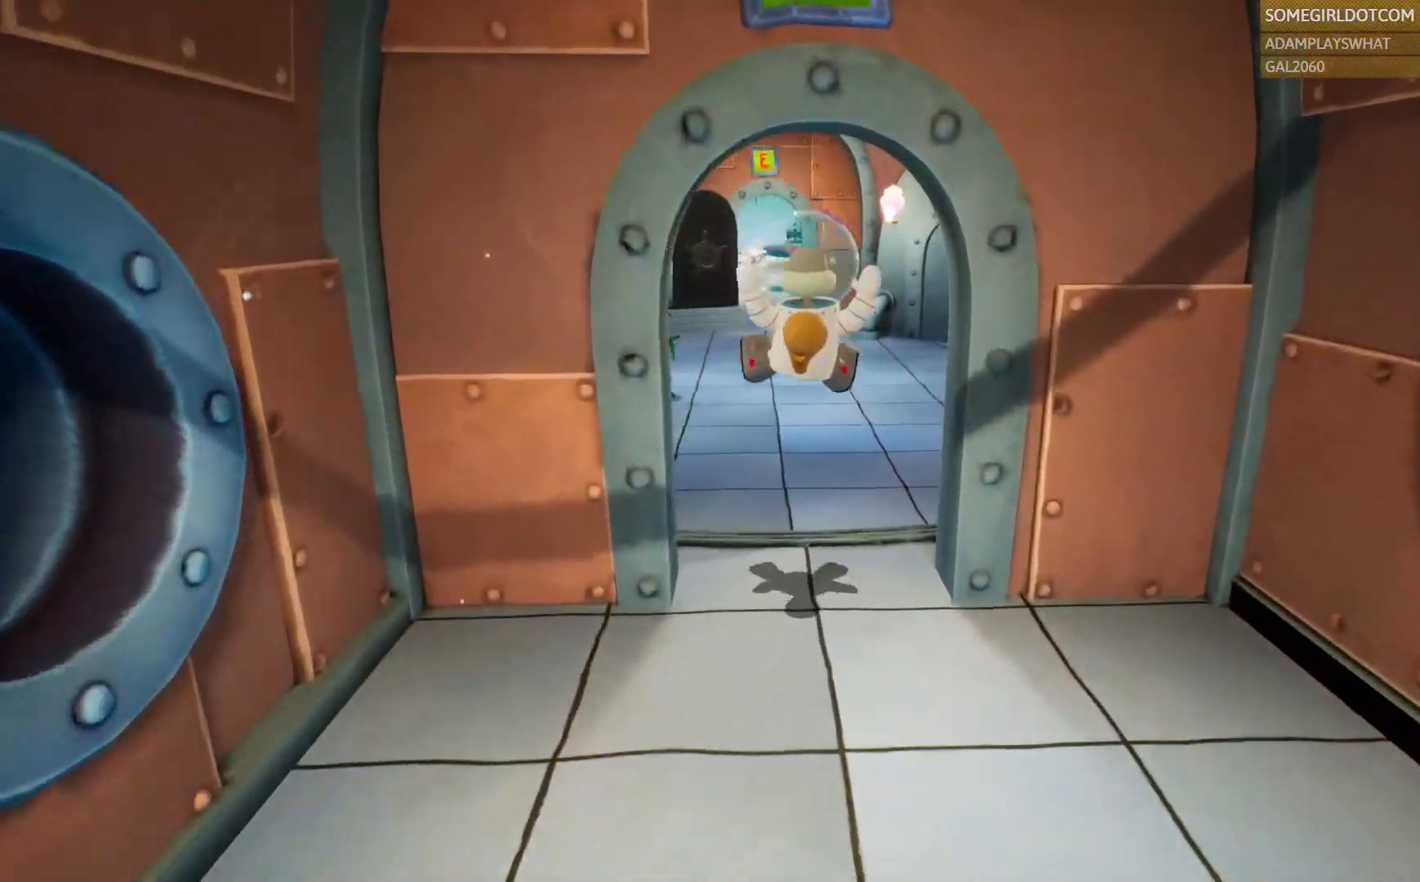
{"dt_ms": 500, "buttons": [], "left_stick": "up", "right_stick": "center", "events": []}
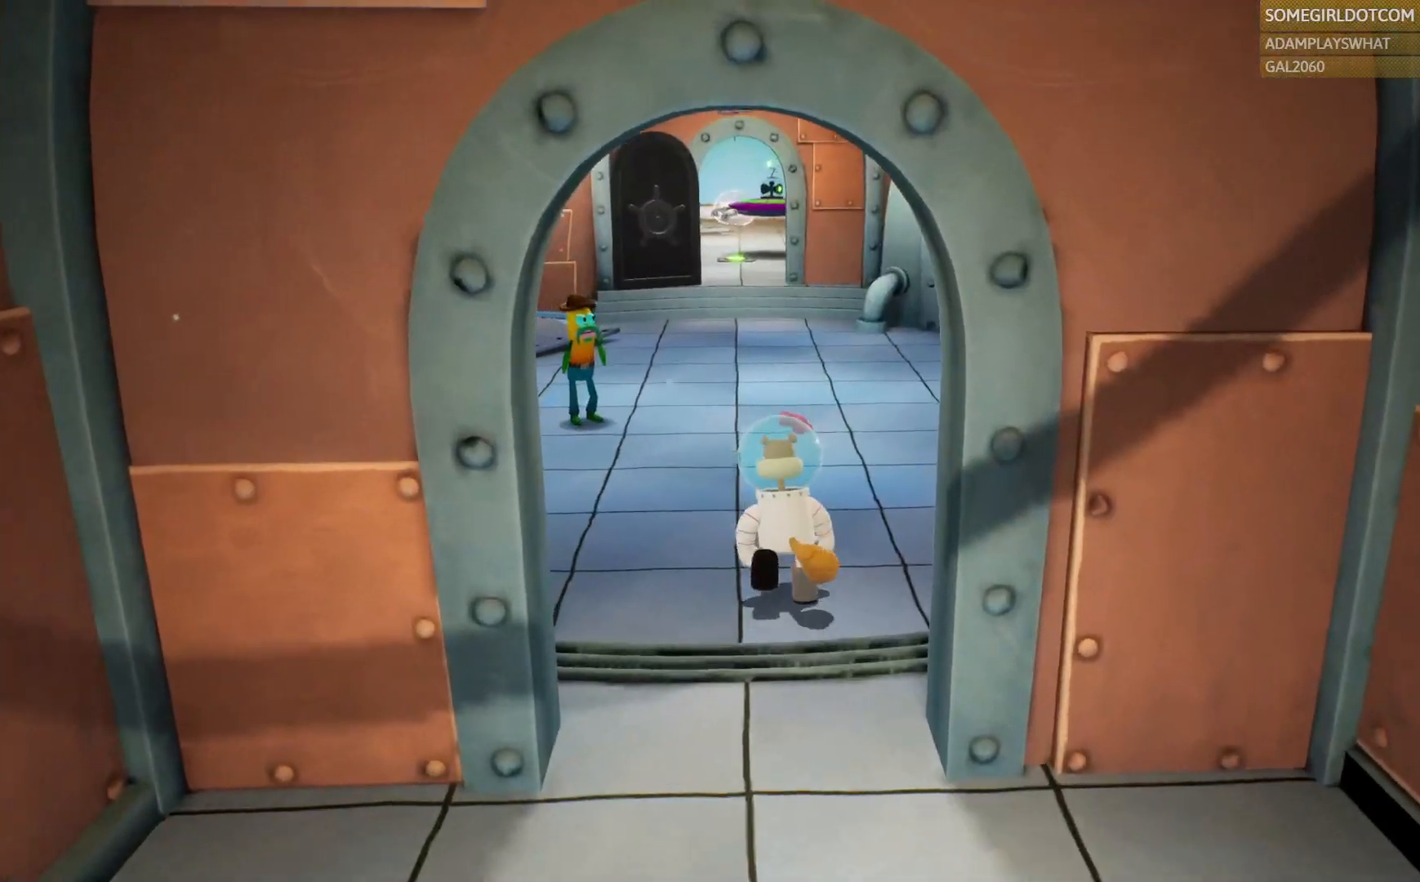
{"dt_ms": 500, "buttons": [], "left_stick": "up", "right_stick": "center", "events": []}
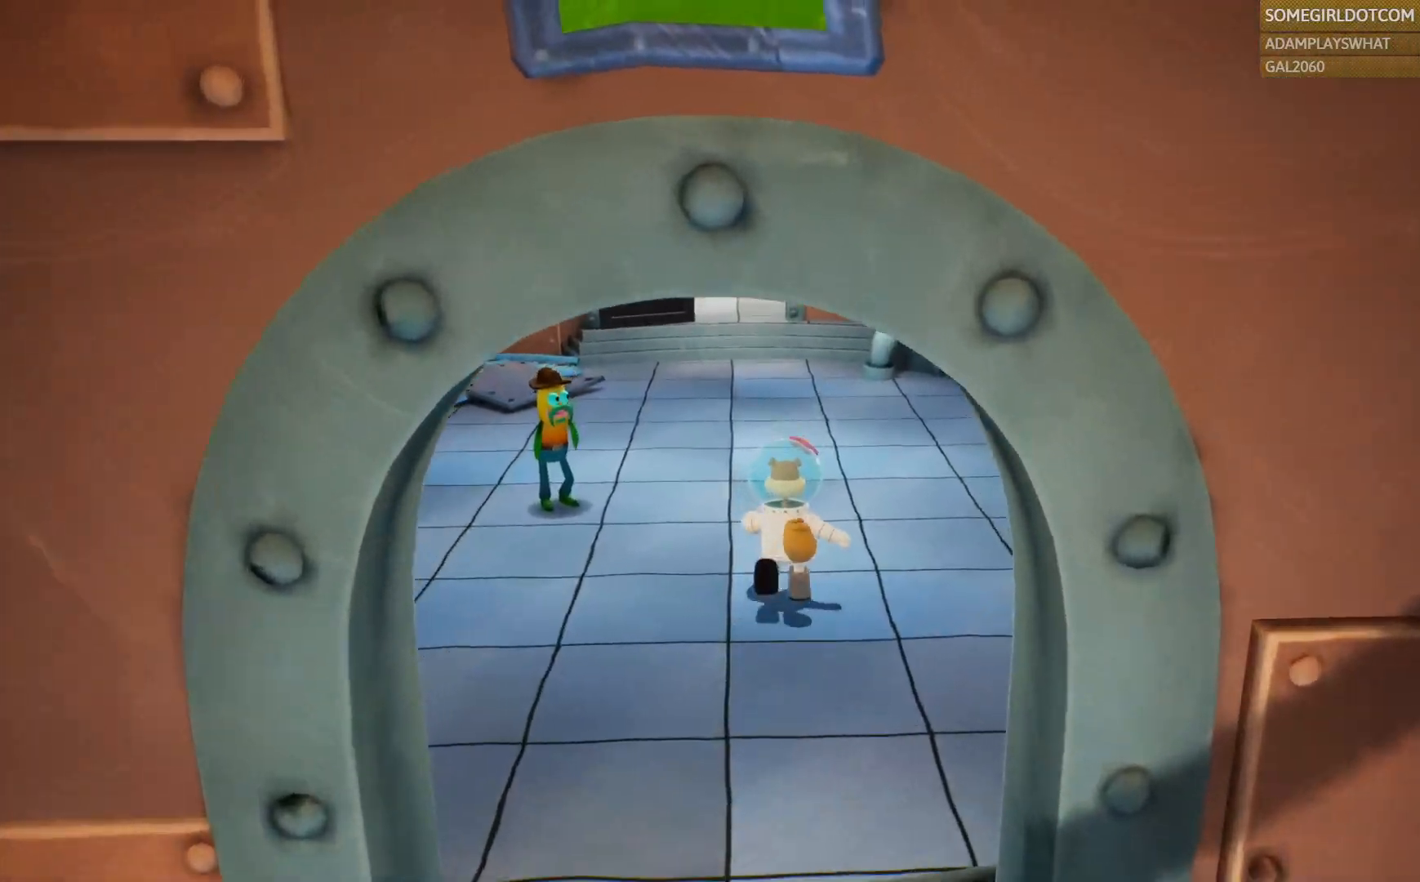
{"dt_ms": 500, "buttons": [], "left_stick": "up", "right_stick": "center", "events": [[67, "right_stick", "up"], [167, "right_stick", "center"]]}
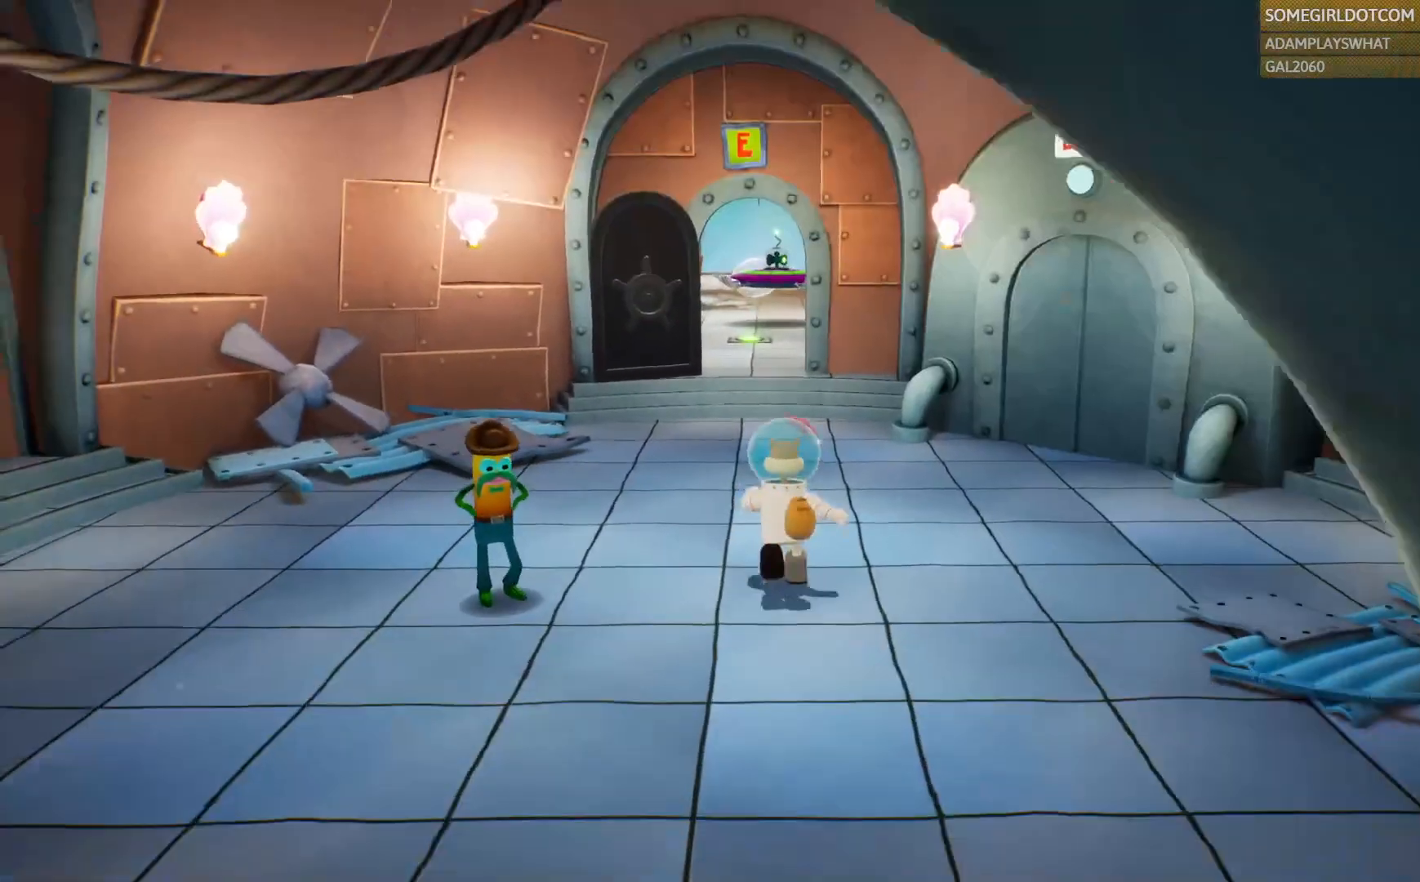
{"dt_ms": 500, "buttons": [], "left_stick": "up", "right_stick": "center", "events": []}
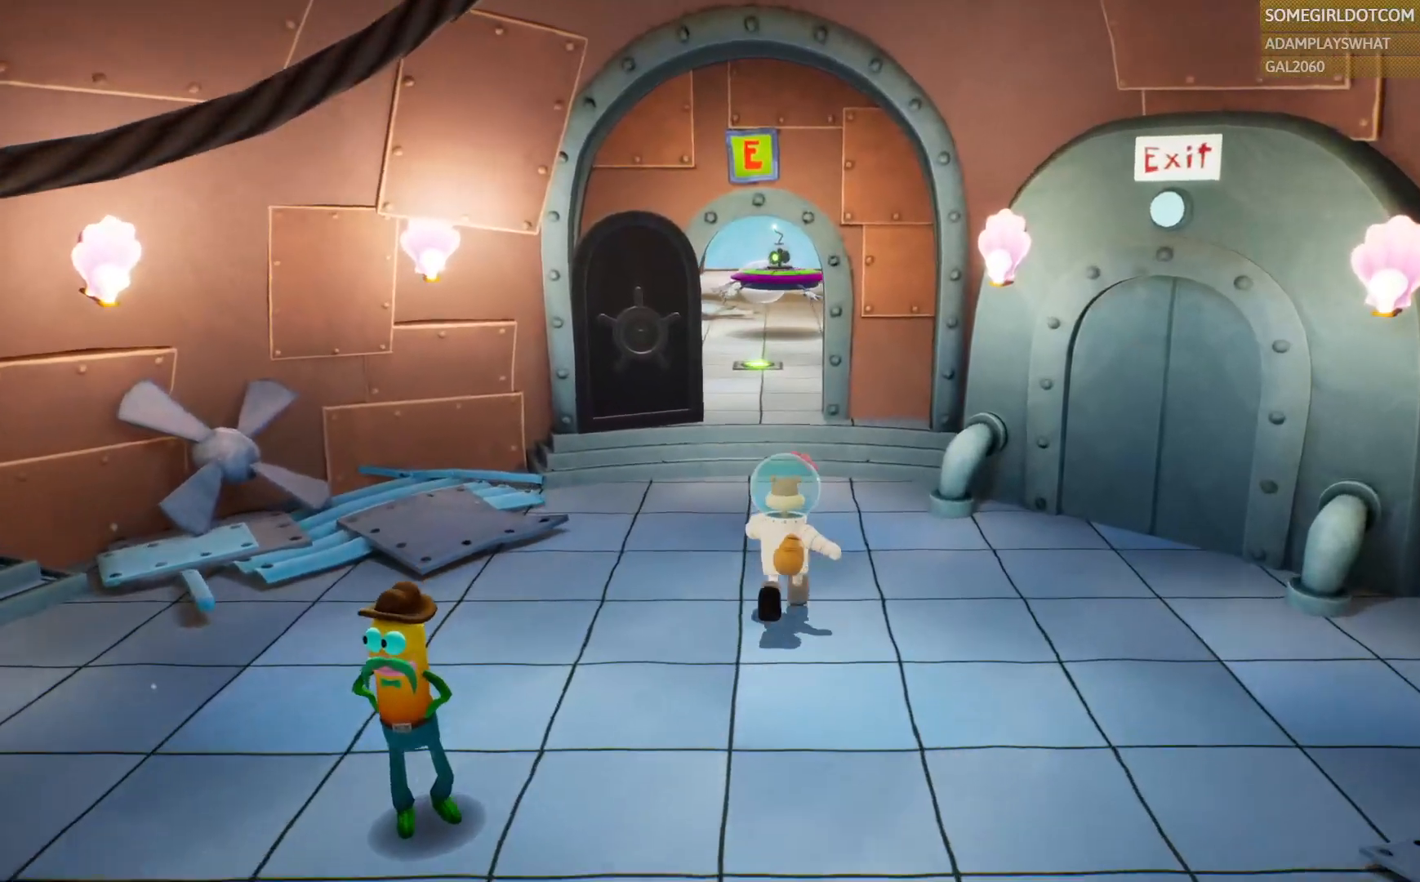
{"dt_ms": 500, "buttons": [], "left_stick": "up", "right_stick": "center", "events": []}
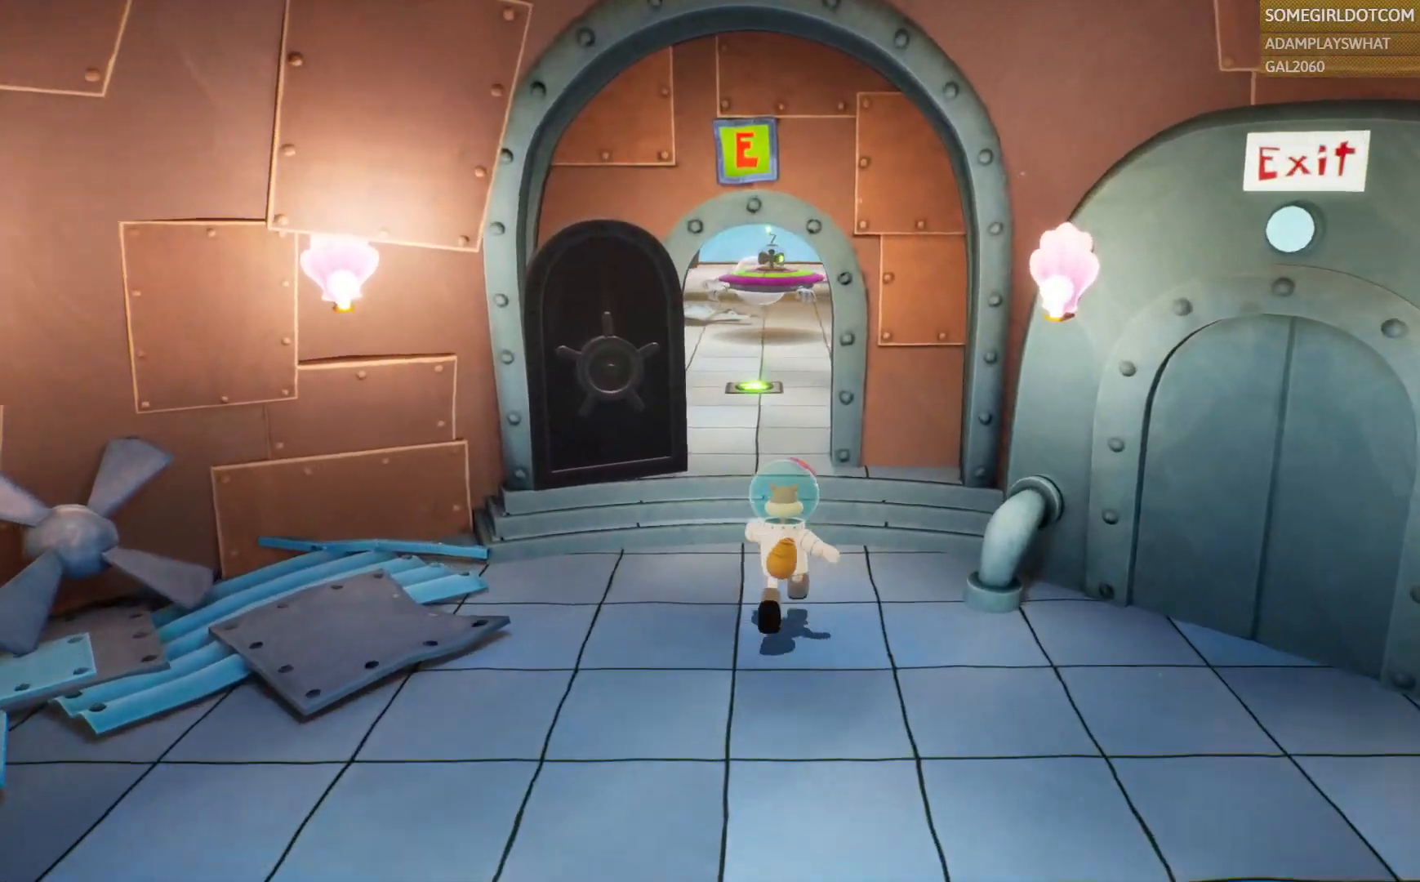
{"dt_ms": 500, "buttons": [], "left_stick": "up", "right_stick": "center", "events": [[50, "right_stick", "up"], [200, "right_stick", "center"]]}
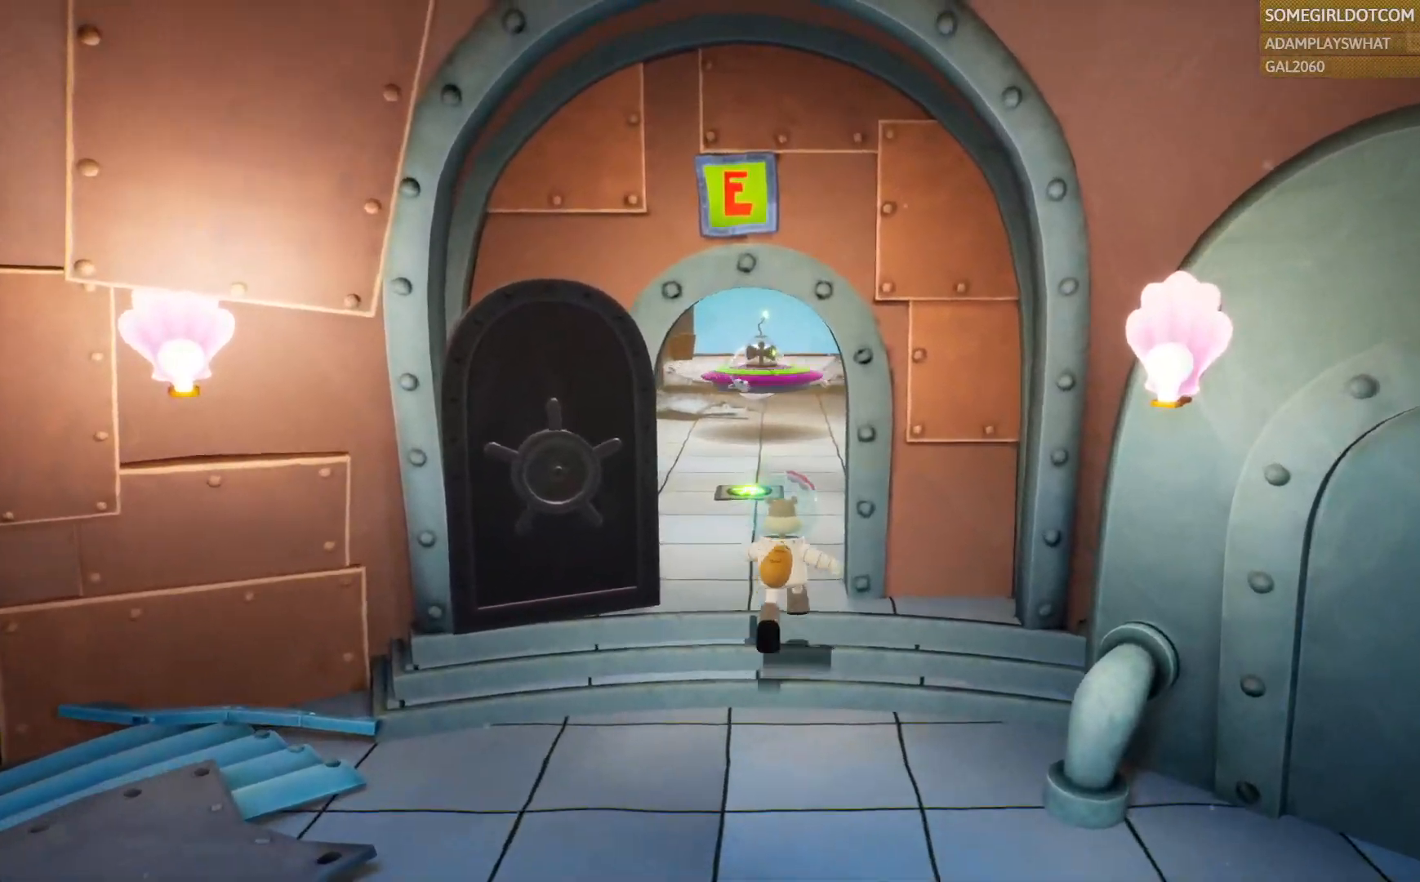
{"dt_ms": 500, "buttons": [], "left_stick": "up", "right_stick": "center", "events": []}
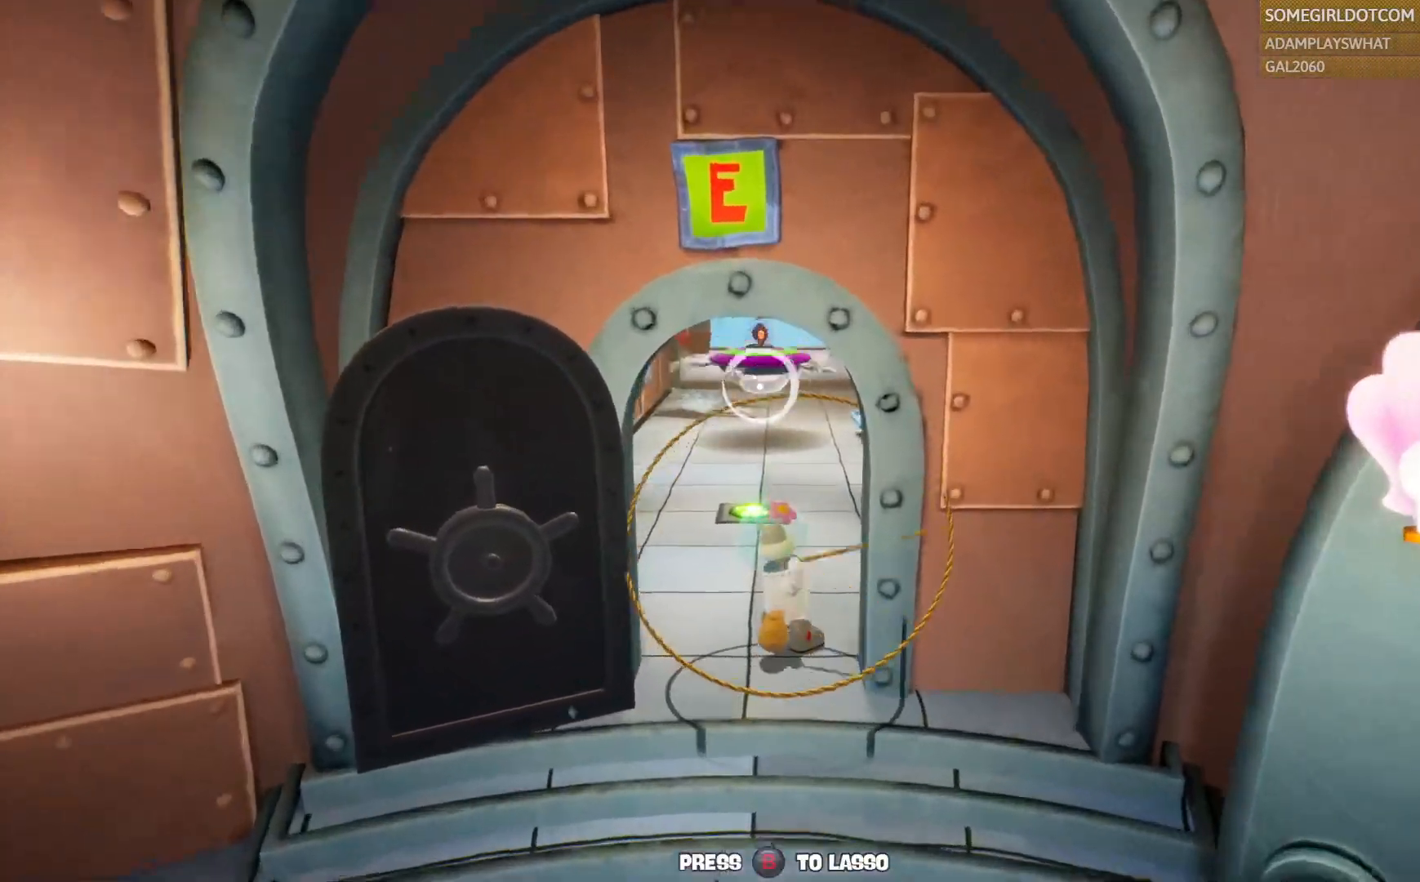
{"dt_ms": 500, "buttons": [], "left_stick": "up", "right_stick": "up", "events": [[433, "right_stick", "up"]]}
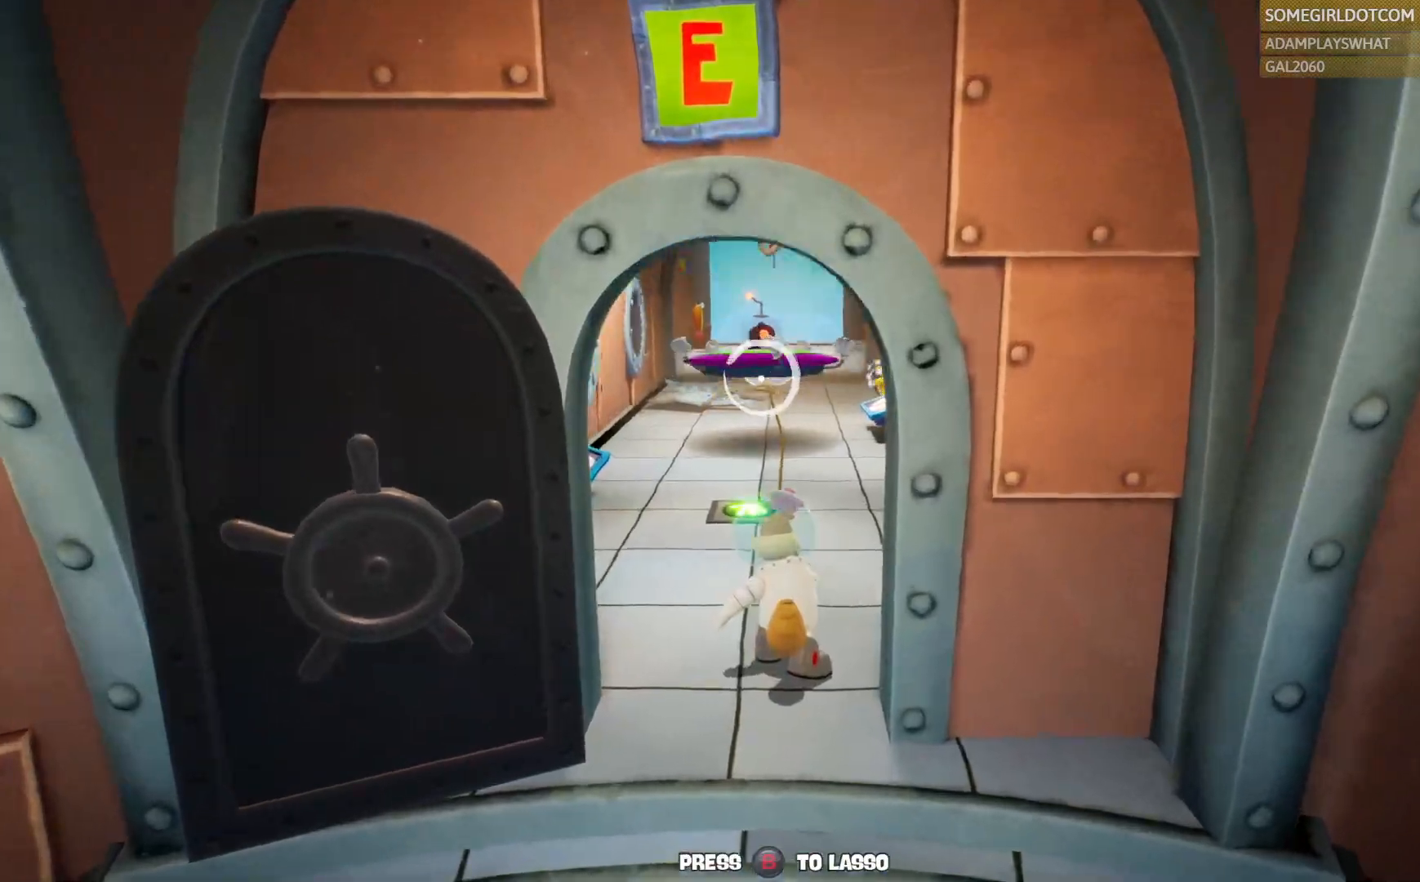
{"dt_ms": 500, "buttons": [], "left_stick": "up", "right_stick": "center", "events": [[200, "right_stick", "center"]]}
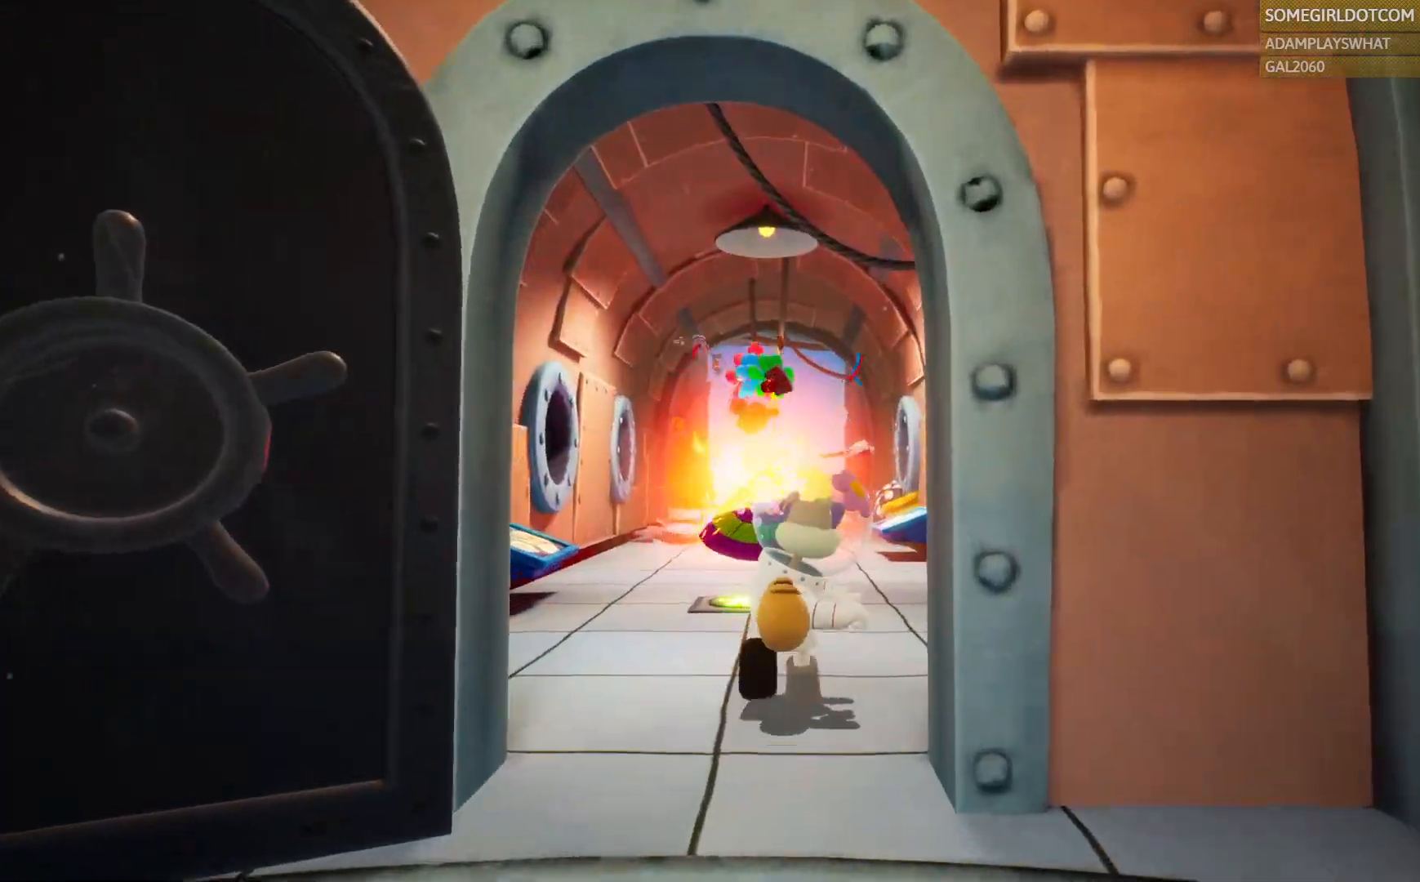
{"dt_ms": 500, "buttons": [], "left_stick": "up", "right_stick": "center", "events": []}
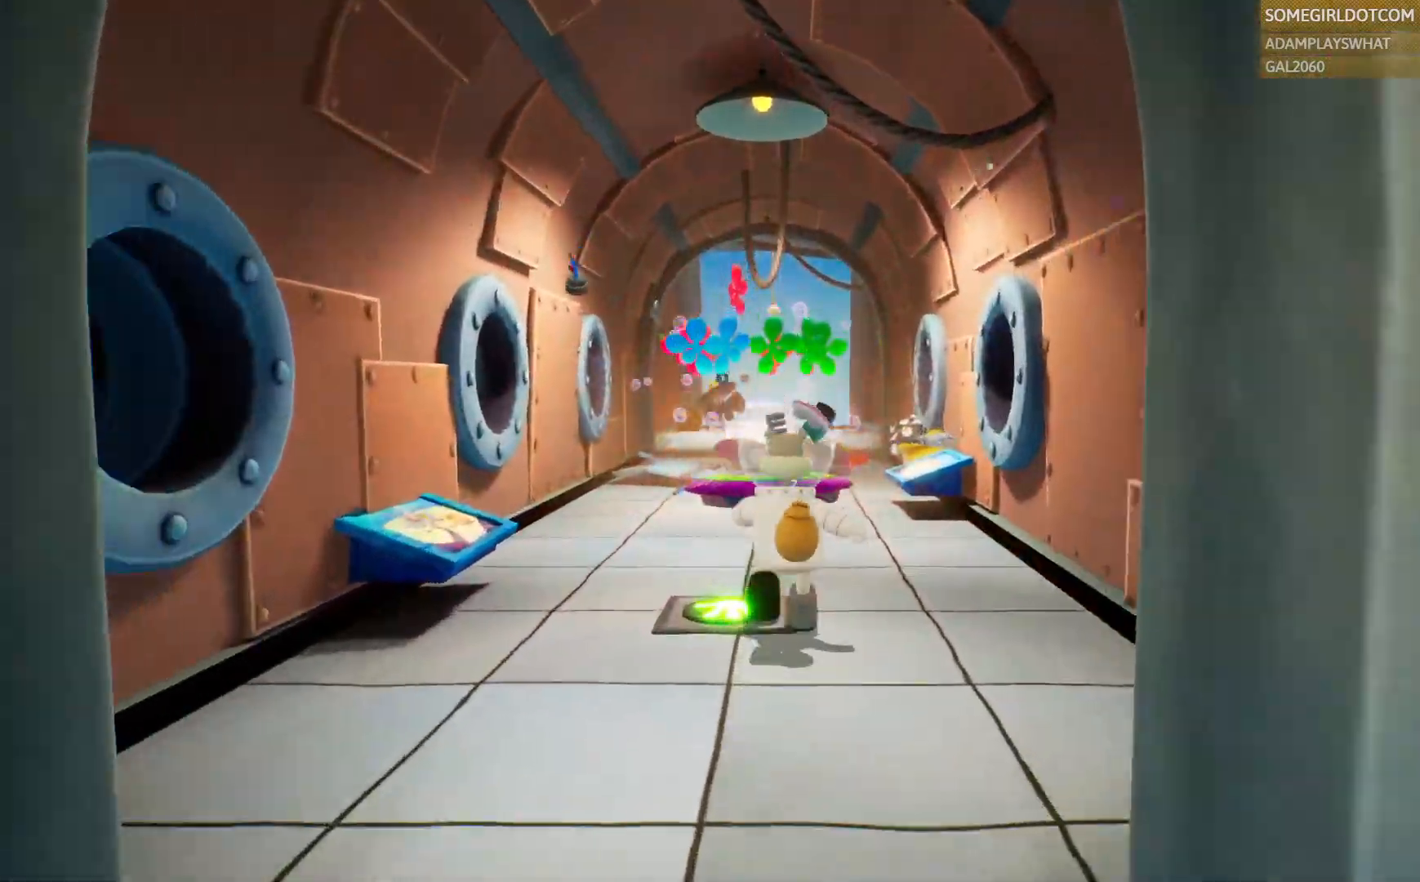
{"dt_ms": 500, "buttons": [], "left_stick": "up", "right_stick": "center", "events": []}